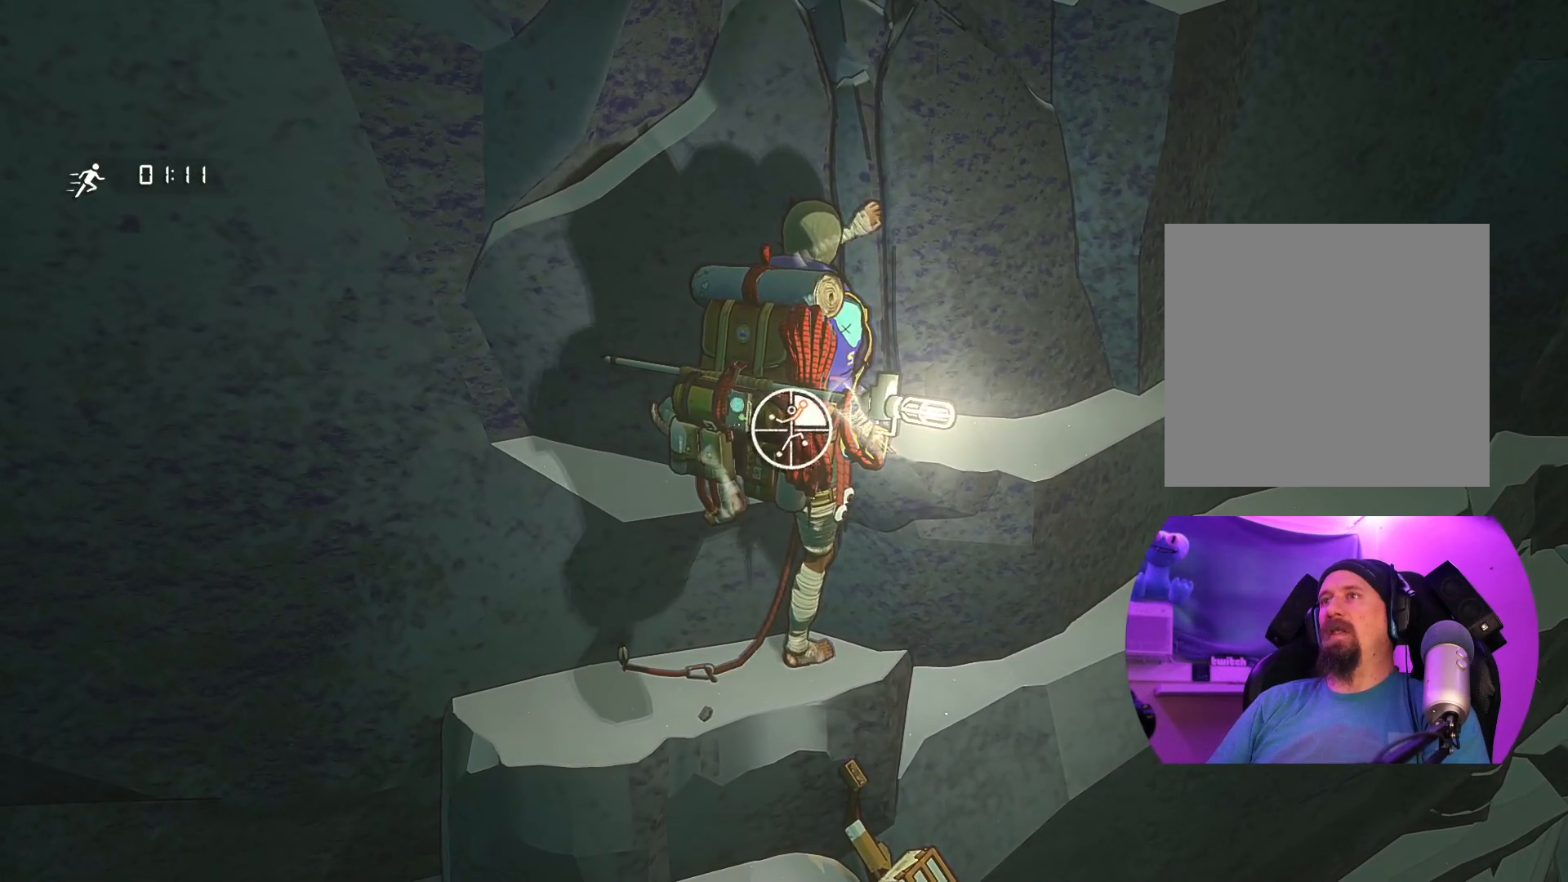
Gameplay with a controller (Xbox layout); each line is a JSON object with the inputs held at the frame after it. "events" lists button and stick changes between this image and that frame as [ms after this image, input, new state], when the widget could be followed in between.
{"buttons": [], "left_stick": "up", "right_stick": "center", "events": [[17, "R1", "up"], [133, "left_stick", "up"]]}
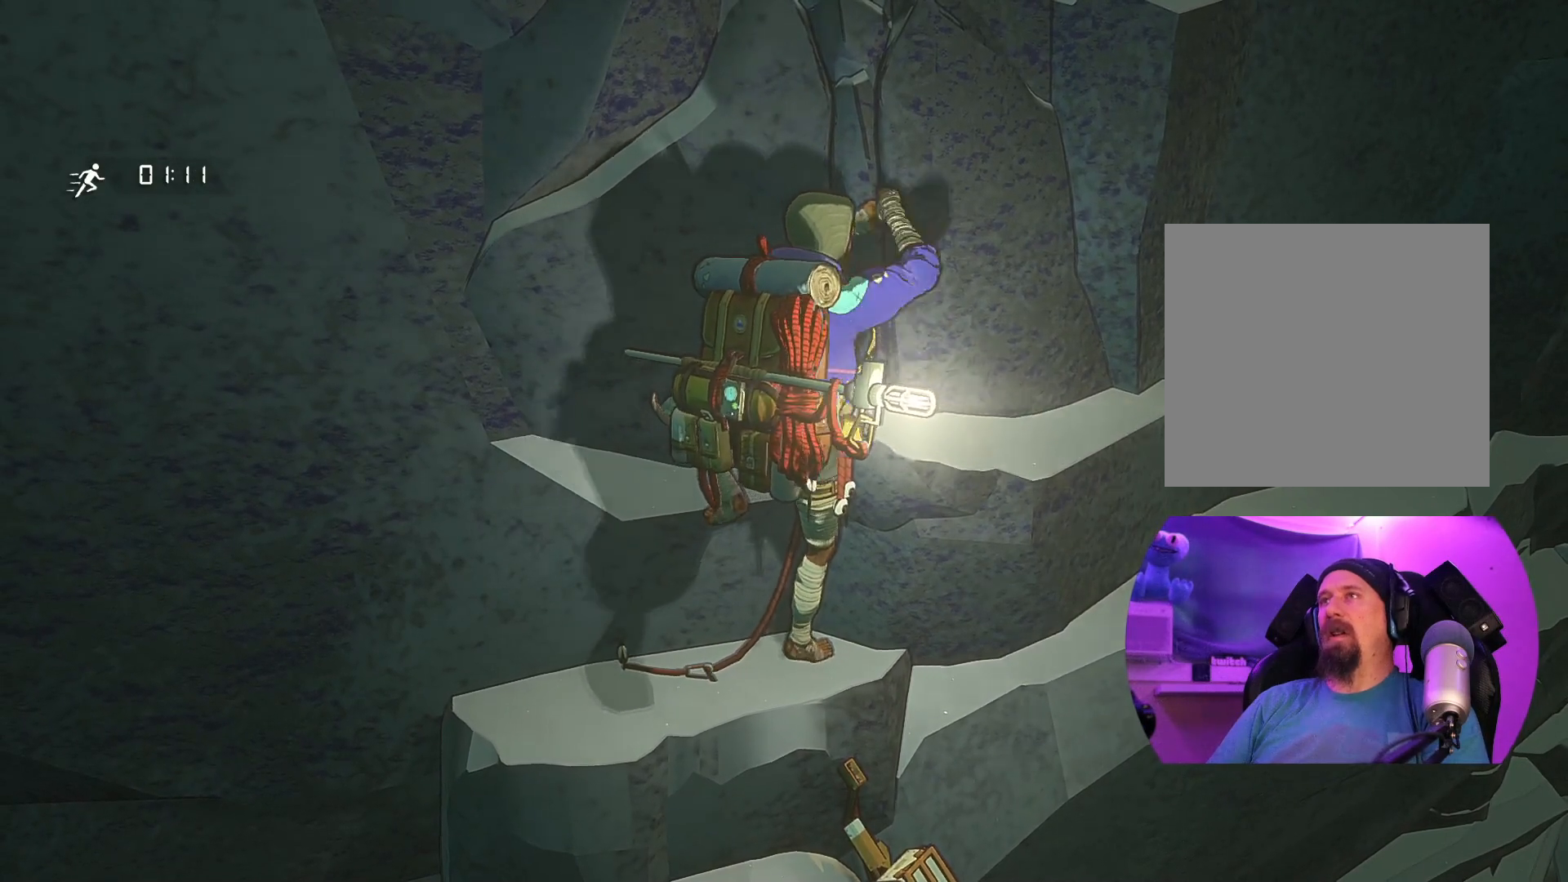
{"buttons": [], "left_stick": "up", "right_stick": "center", "events": []}
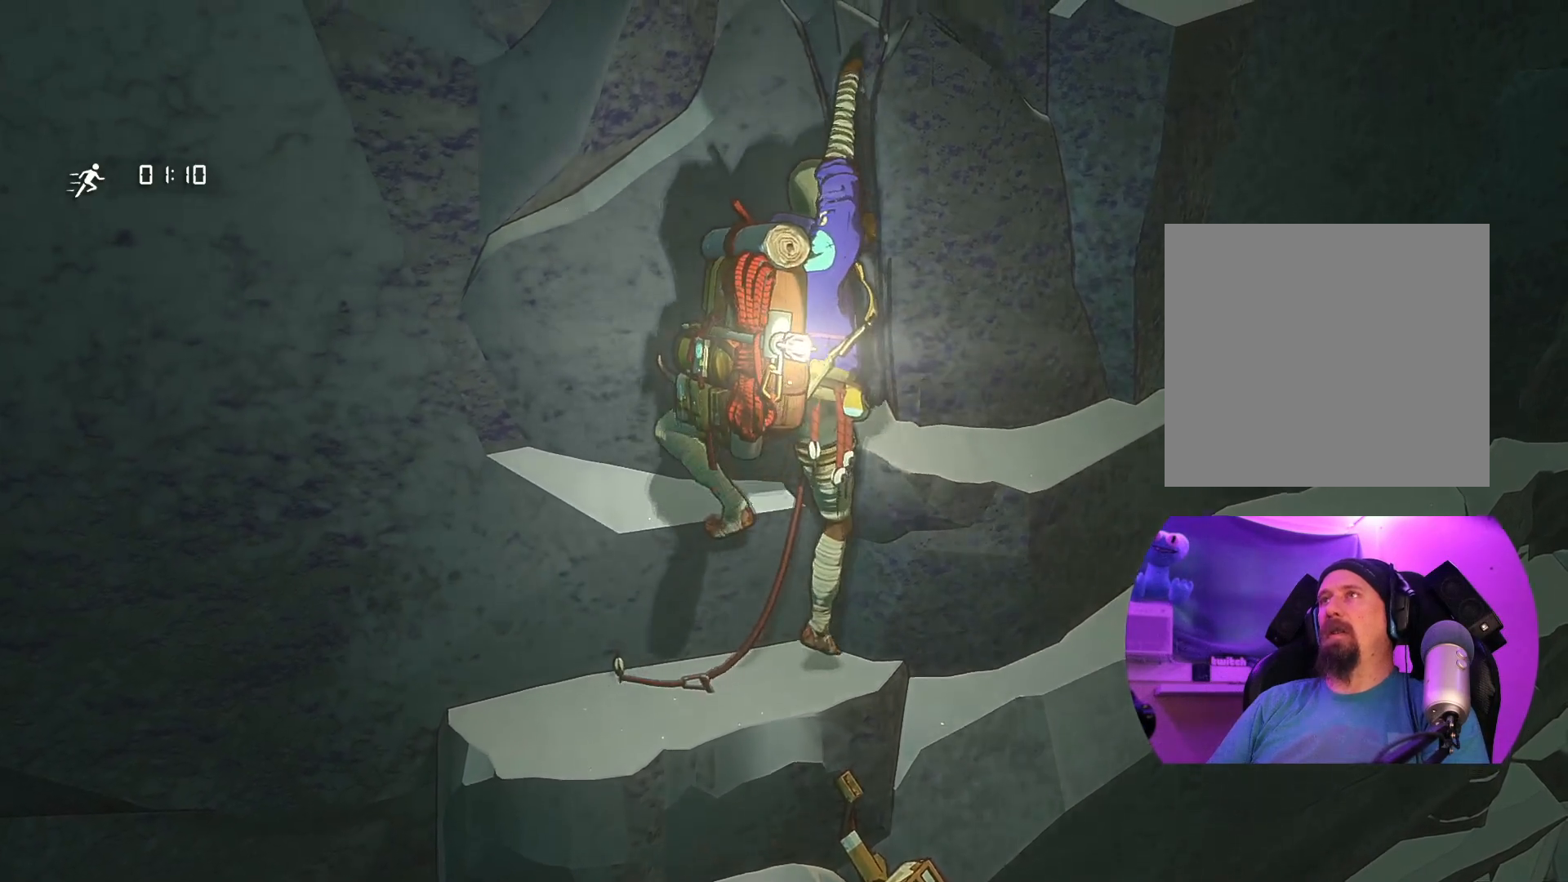
{"buttons": [], "left_stick": "up", "right_stick": "center", "events": []}
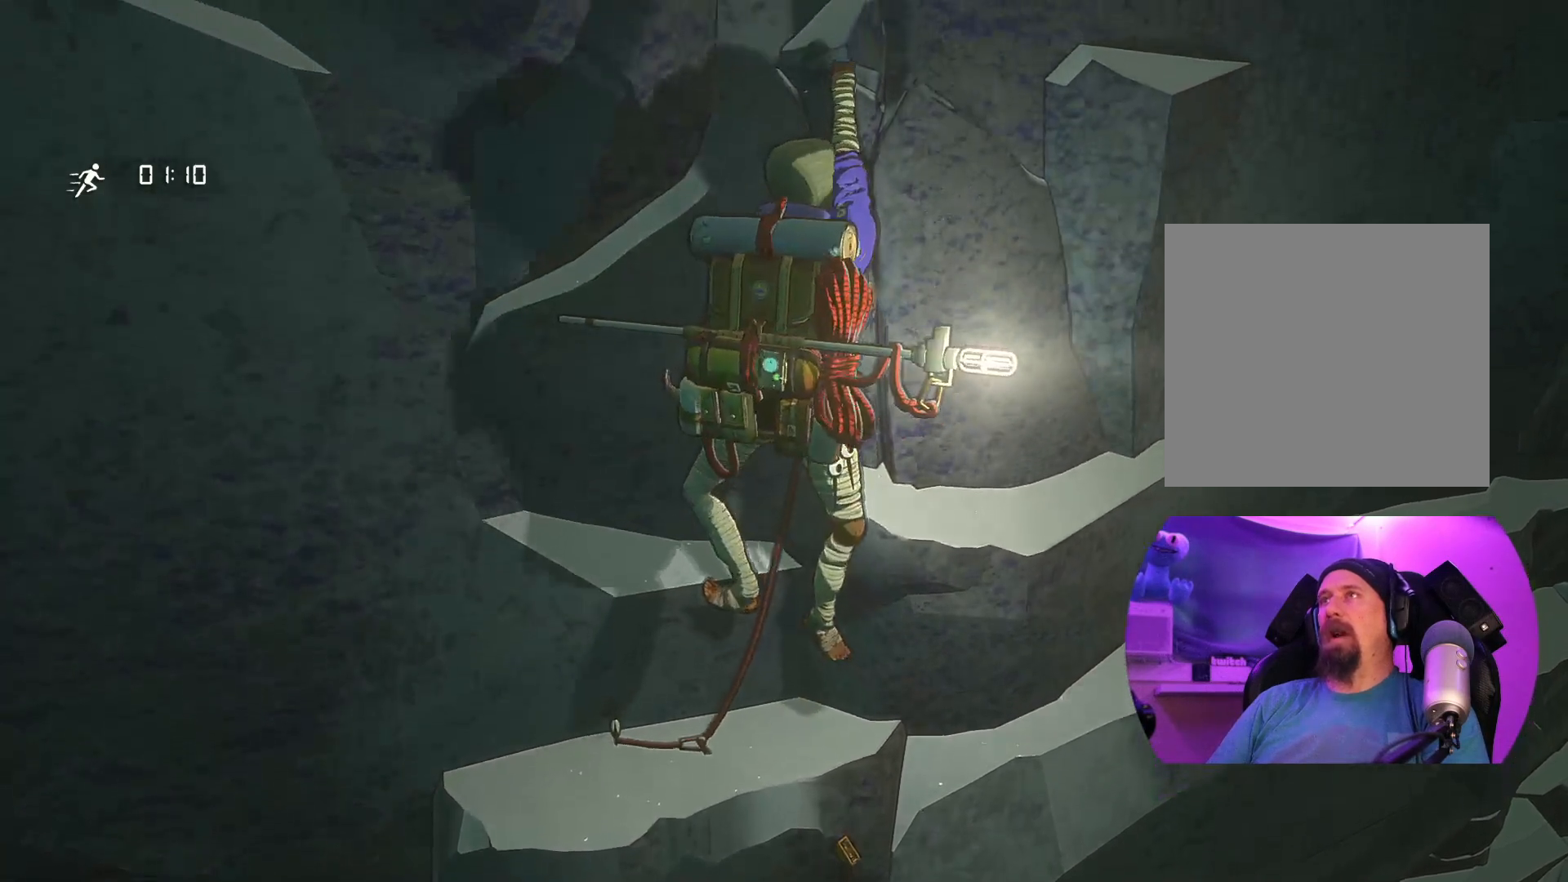
{"buttons": [], "left_stick": "up", "right_stick": "center", "events": [[150, "left_stick", "up-right"], [350, "left_stick", "up"]]}
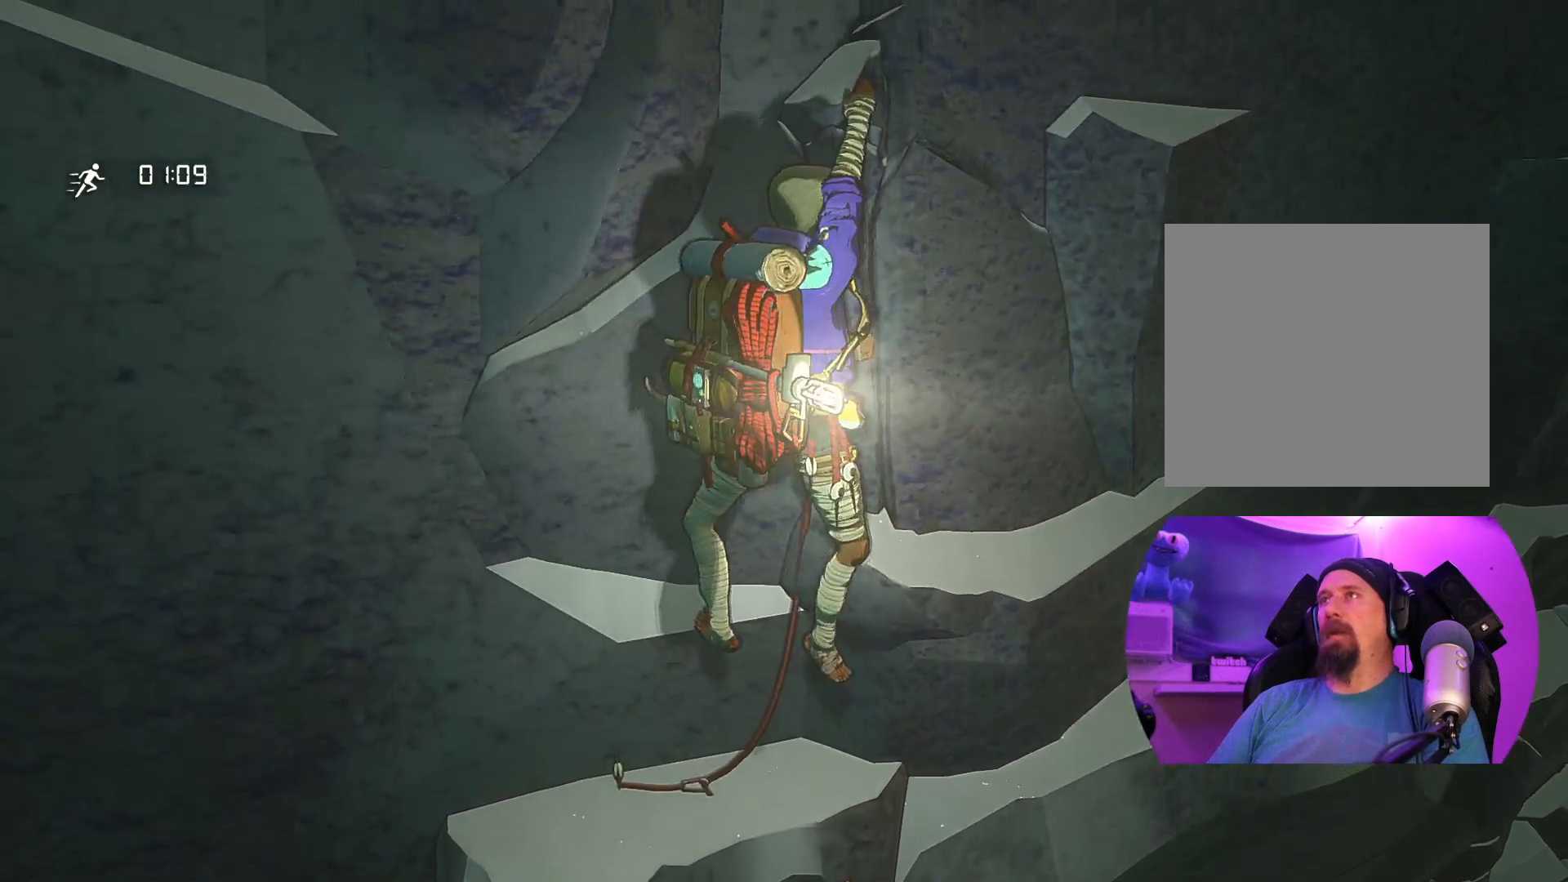
{"buttons": [], "left_stick": "center", "right_stick": "center", "events": [[100, "left_stick", "center"], [200, "left_stick", "right"], [400, "left_stick", "center"]]}
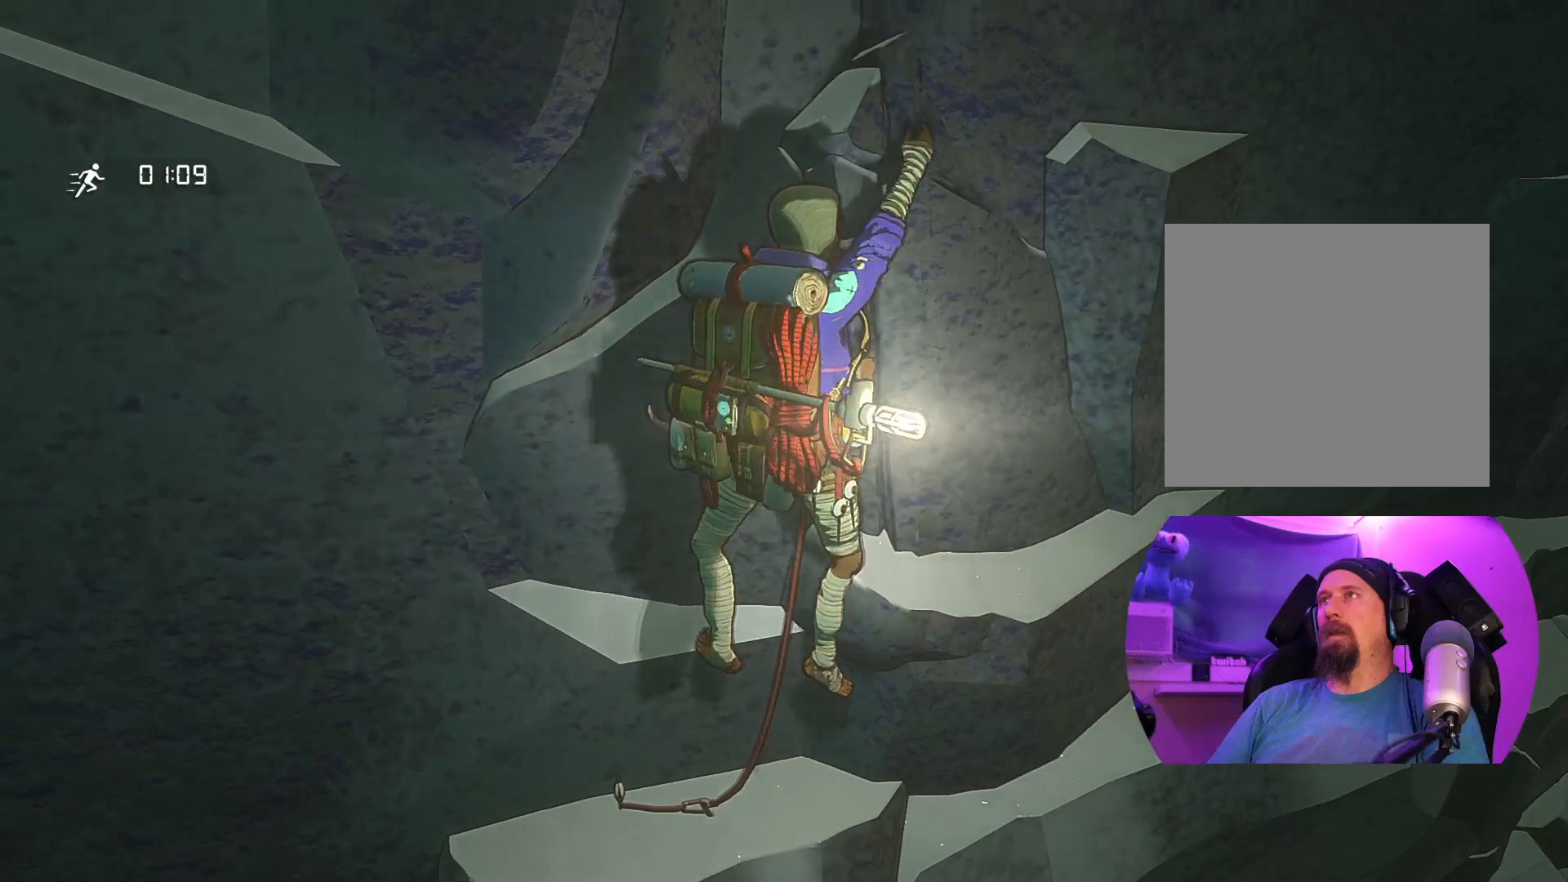
{"buttons": ["R1"], "left_stick": "center", "right_stick": "center", "events": [[33, "R1", "down"], [167, "left_stick", "up-left"], [267, "left_stick", "center"]]}
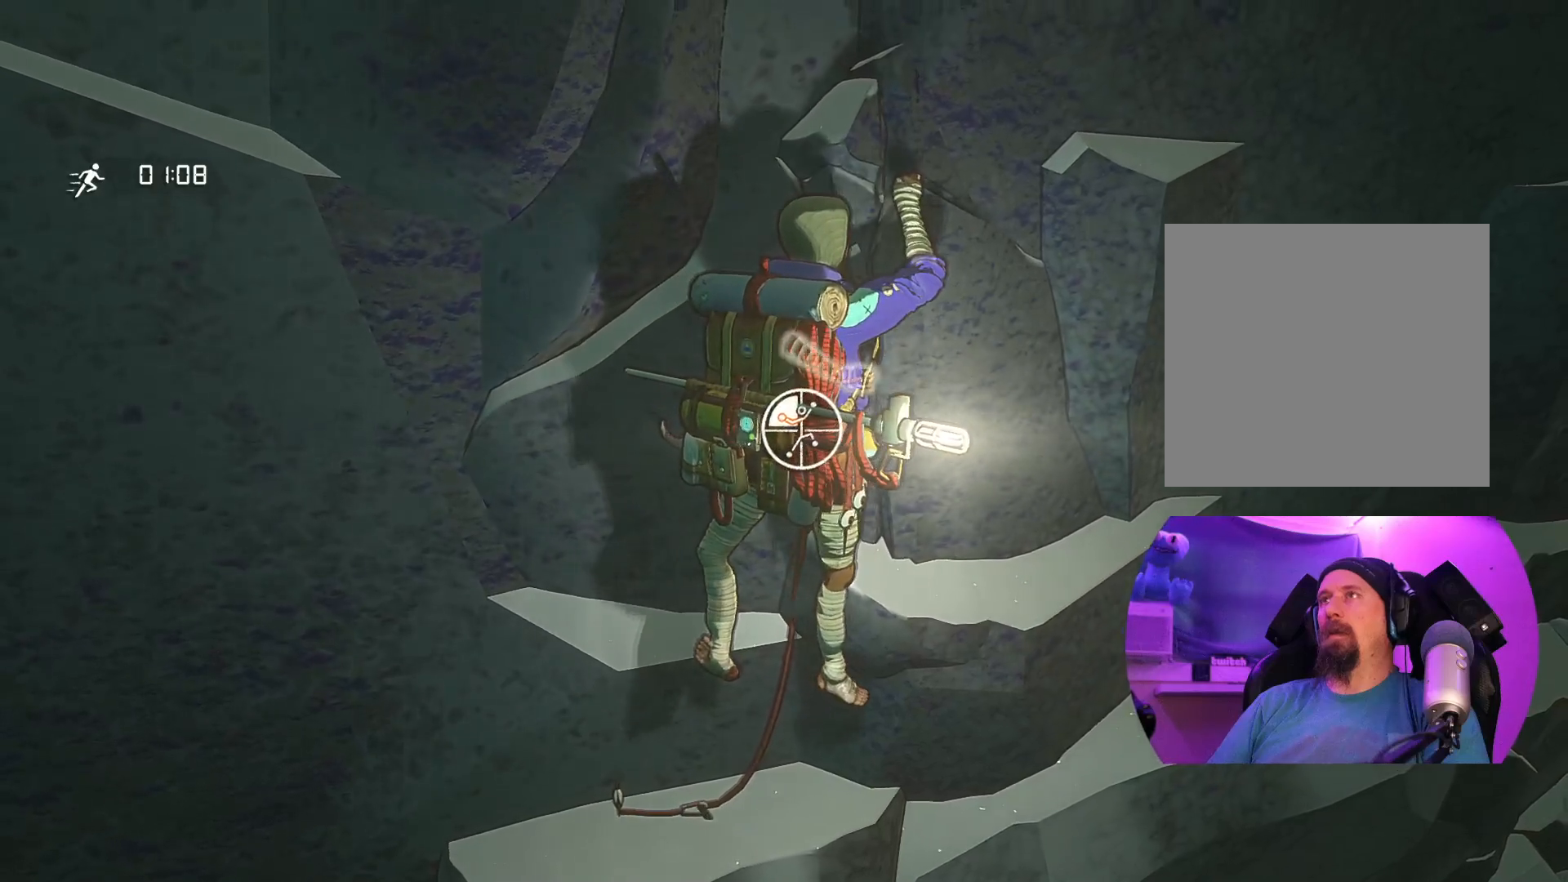
{"buttons": ["R1"], "left_stick": "center", "right_stick": "center", "events": []}
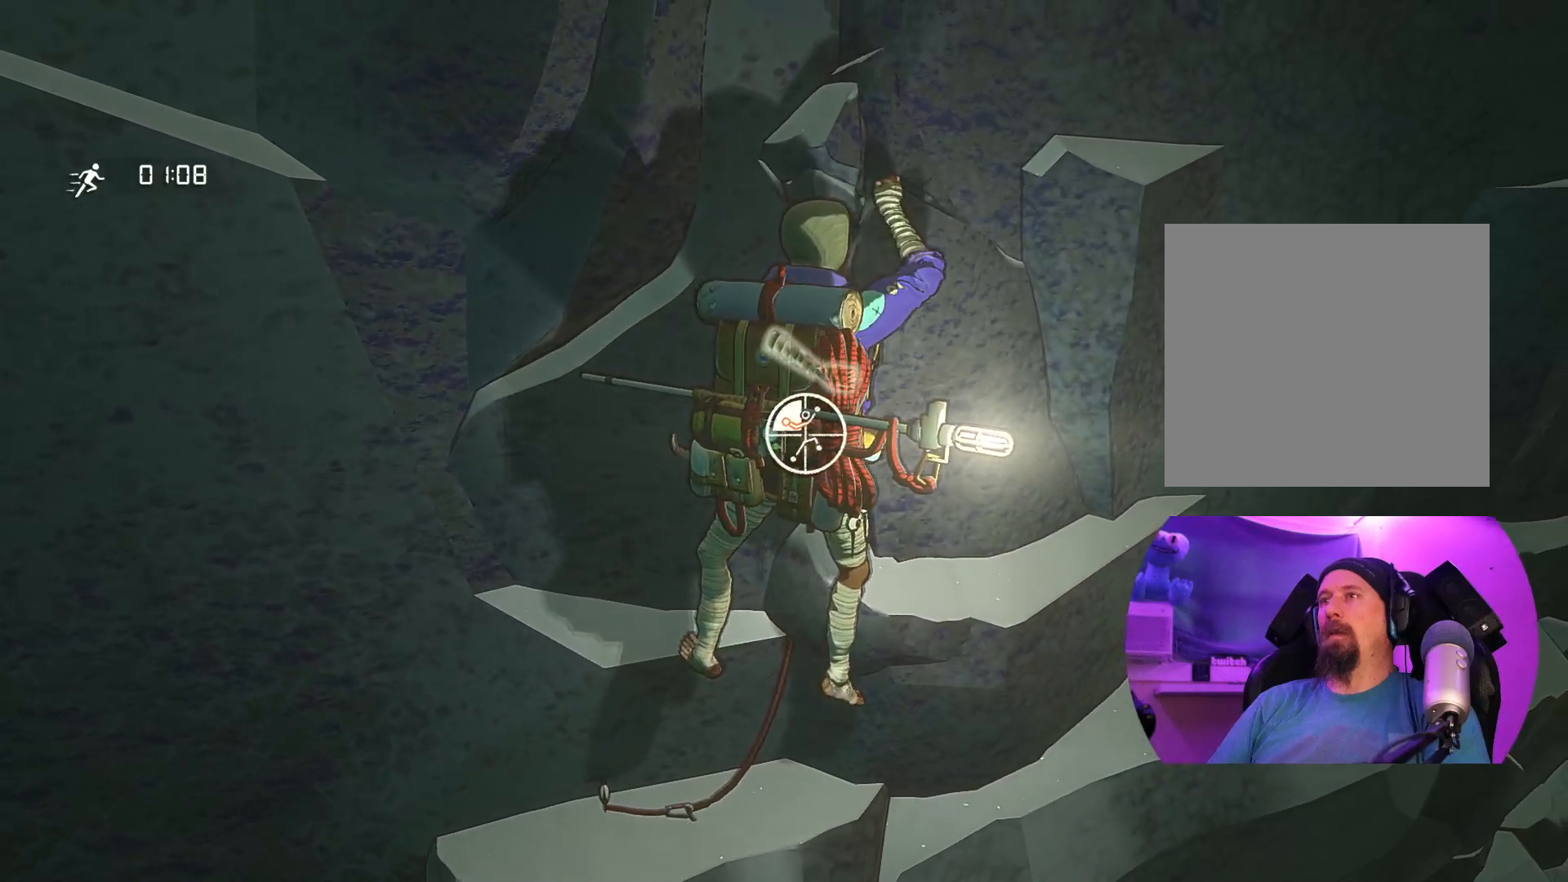
{"buttons": [], "left_stick": "up", "right_stick": "center", "events": [[83, "left_stick", "down"], [133, "left_stick", "down-right"], [417, "R1", "up"], [467, "left_stick", "up"]]}
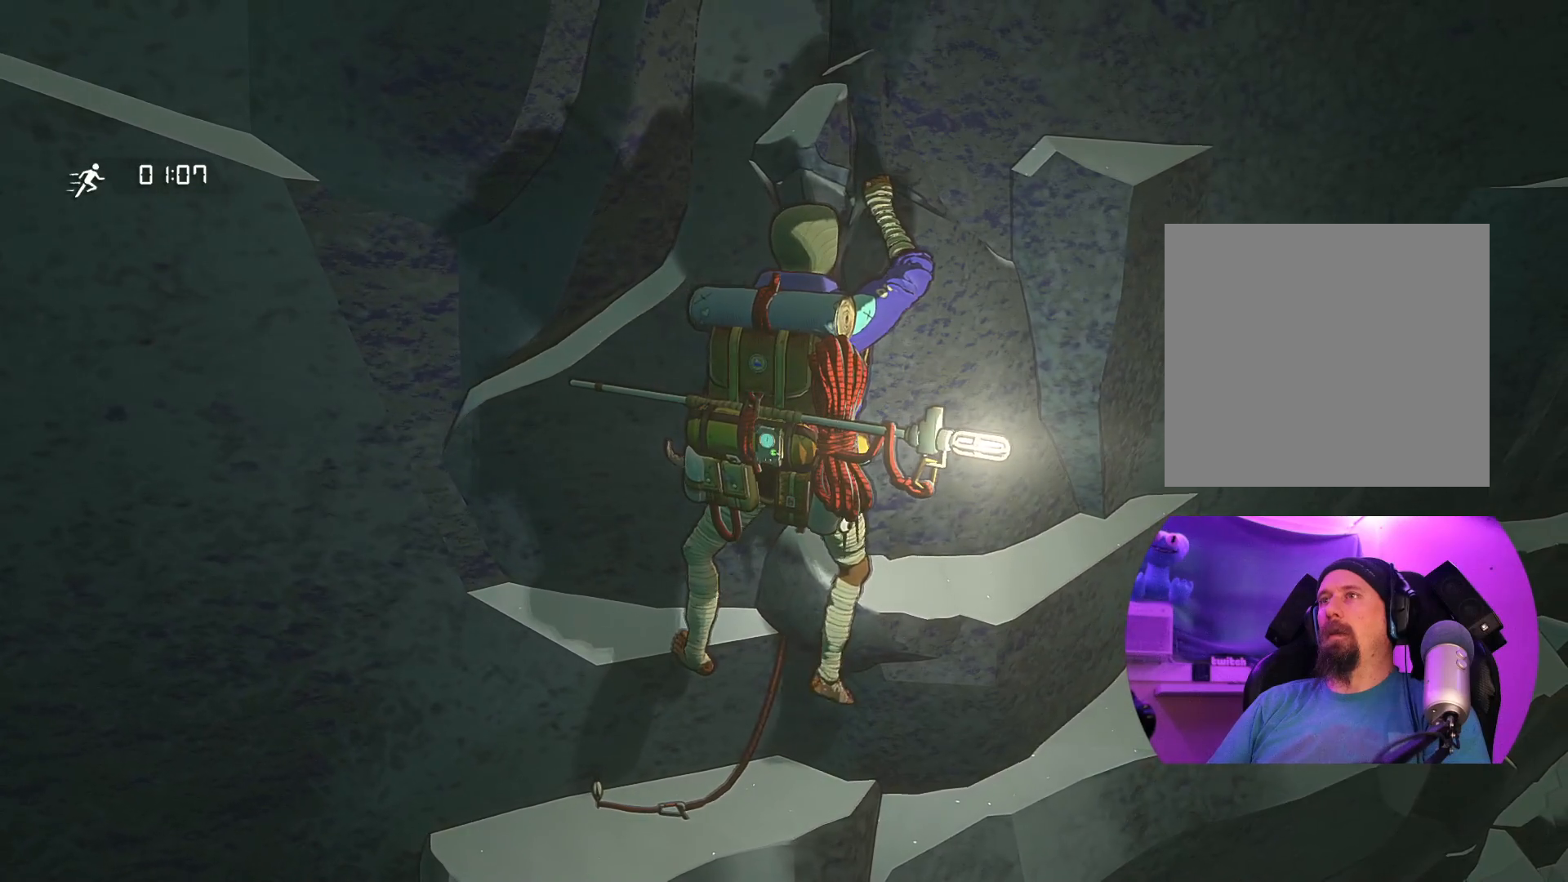
{"buttons": [], "left_stick": "up", "right_stick": "center", "events": []}
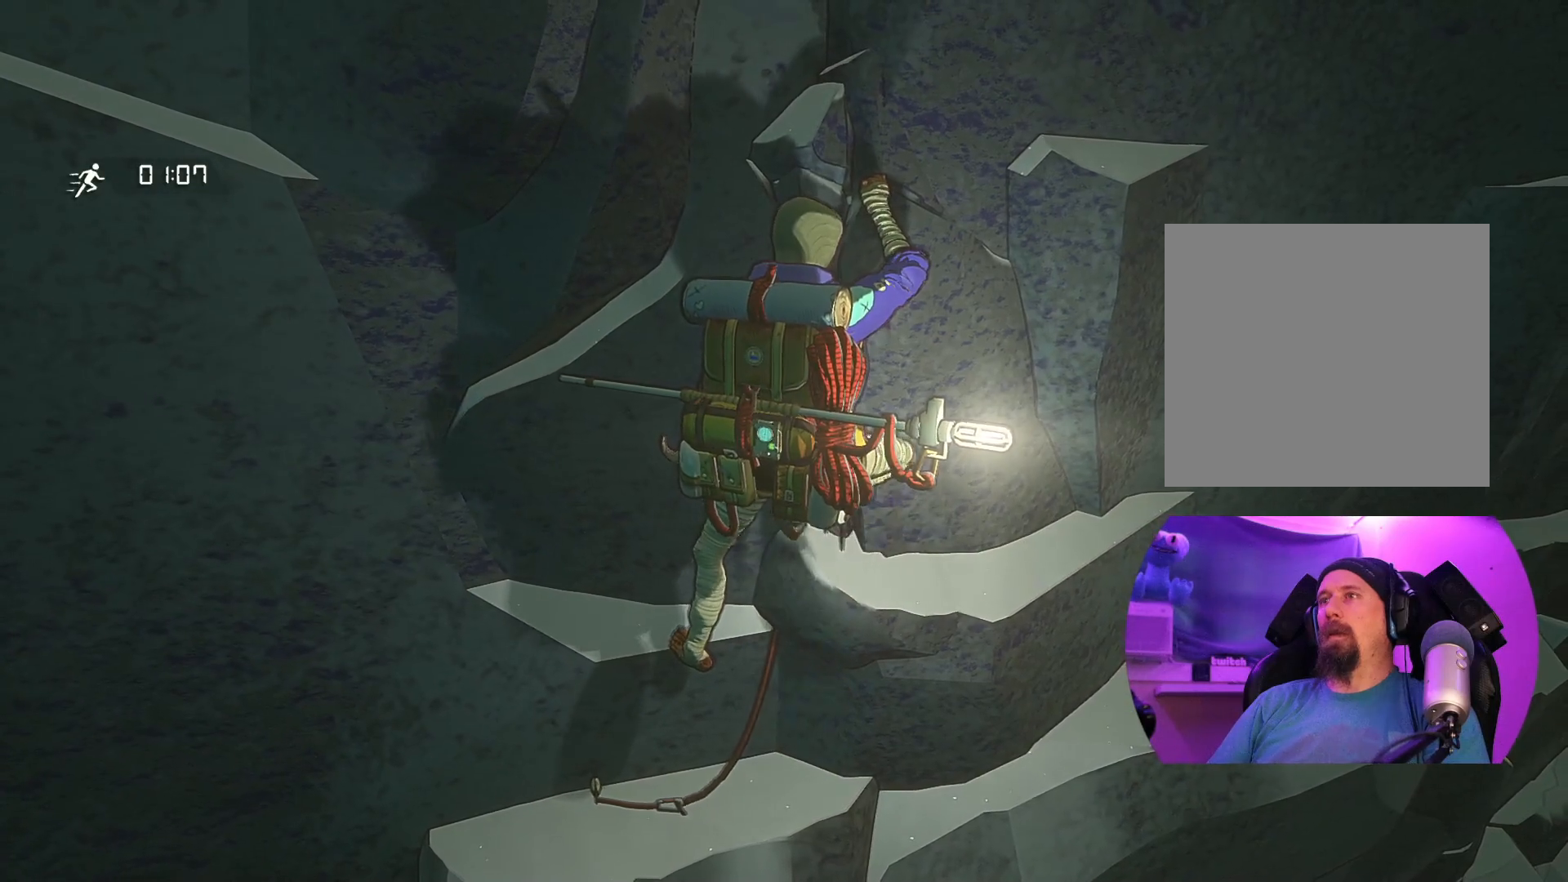
{"buttons": [], "left_stick": "up-right", "right_stick": "center", "events": [[150, "right_stick", "left"], [250, "left_stick", "up-right"], [500, "right_stick", "center"]]}
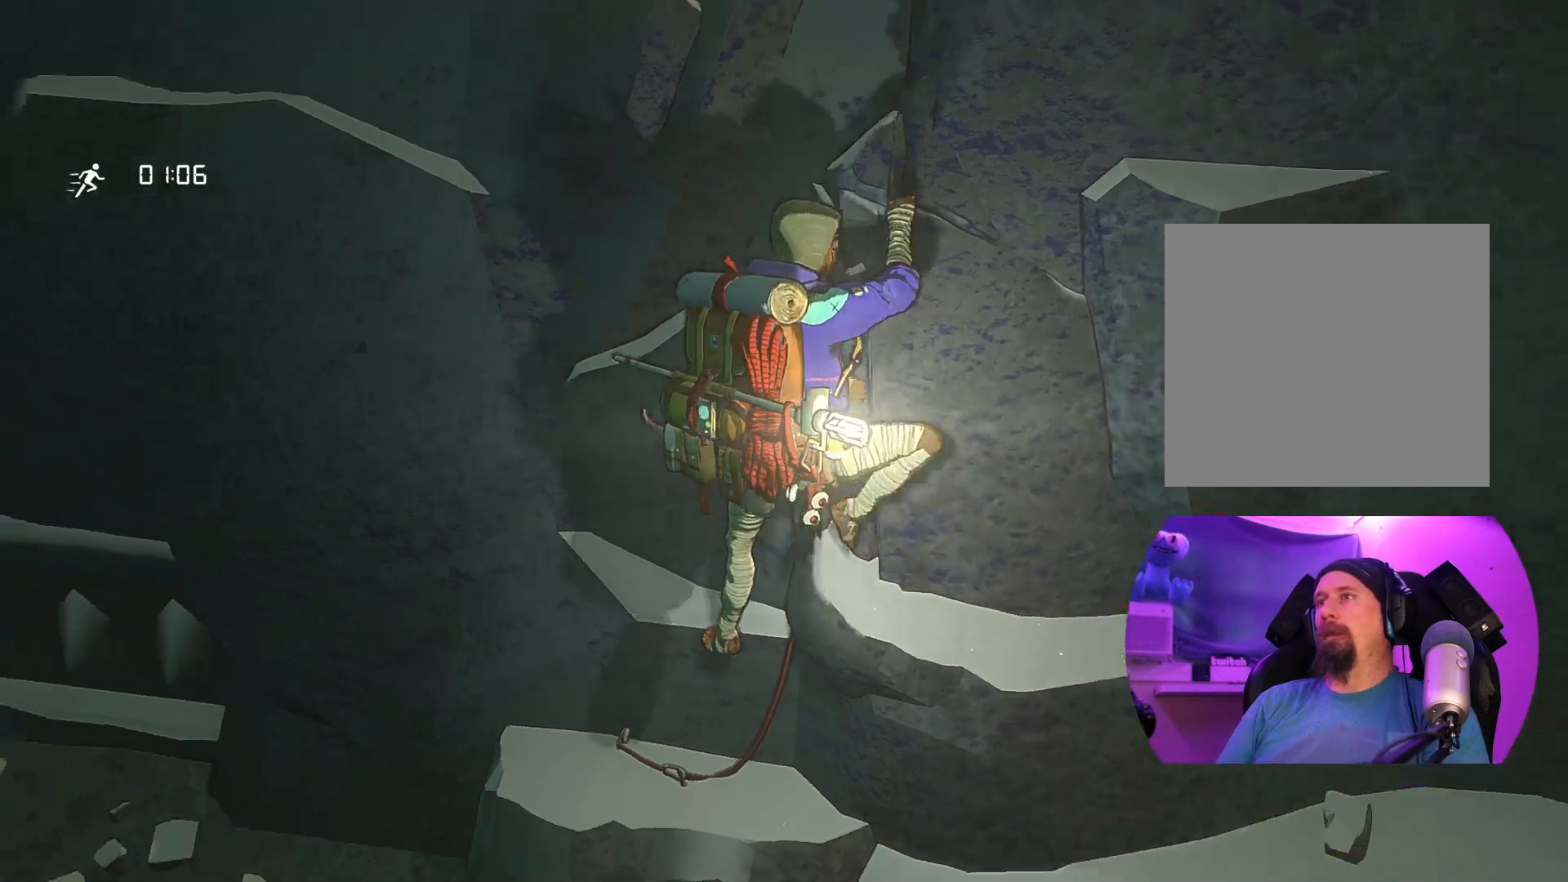
{"buttons": [], "left_stick": "center", "right_stick": "center", "events": [[50, "left_stick", "center"], [233, "left_stick", "up-left"], [367, "left_stick", "center"]]}
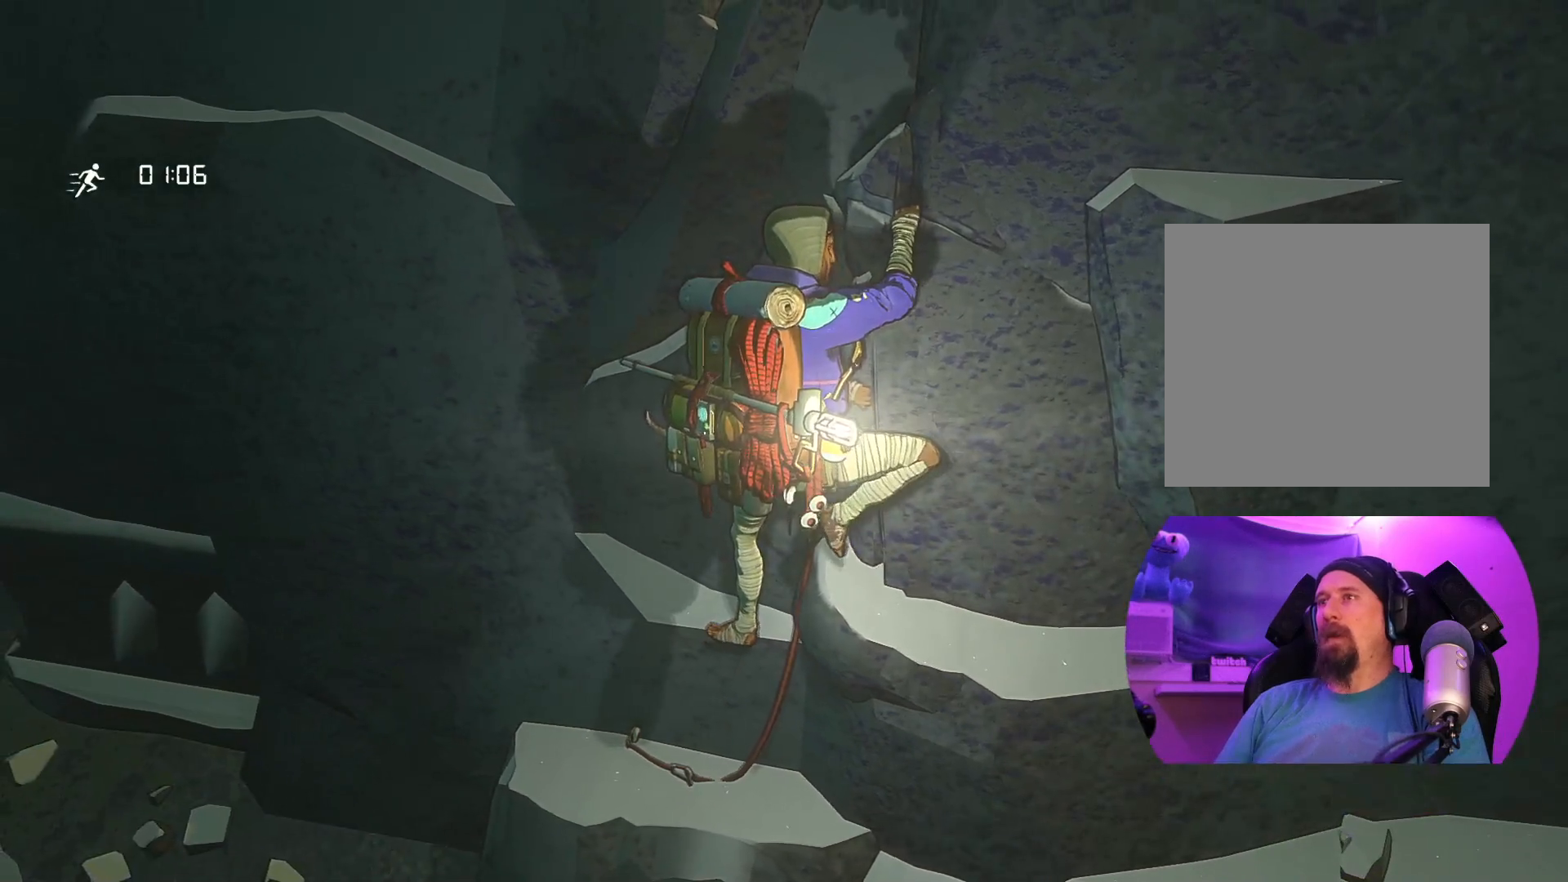
{"buttons": ["R1"], "left_stick": "center", "right_stick": "center", "events": [[317, "R1", "down"]]}
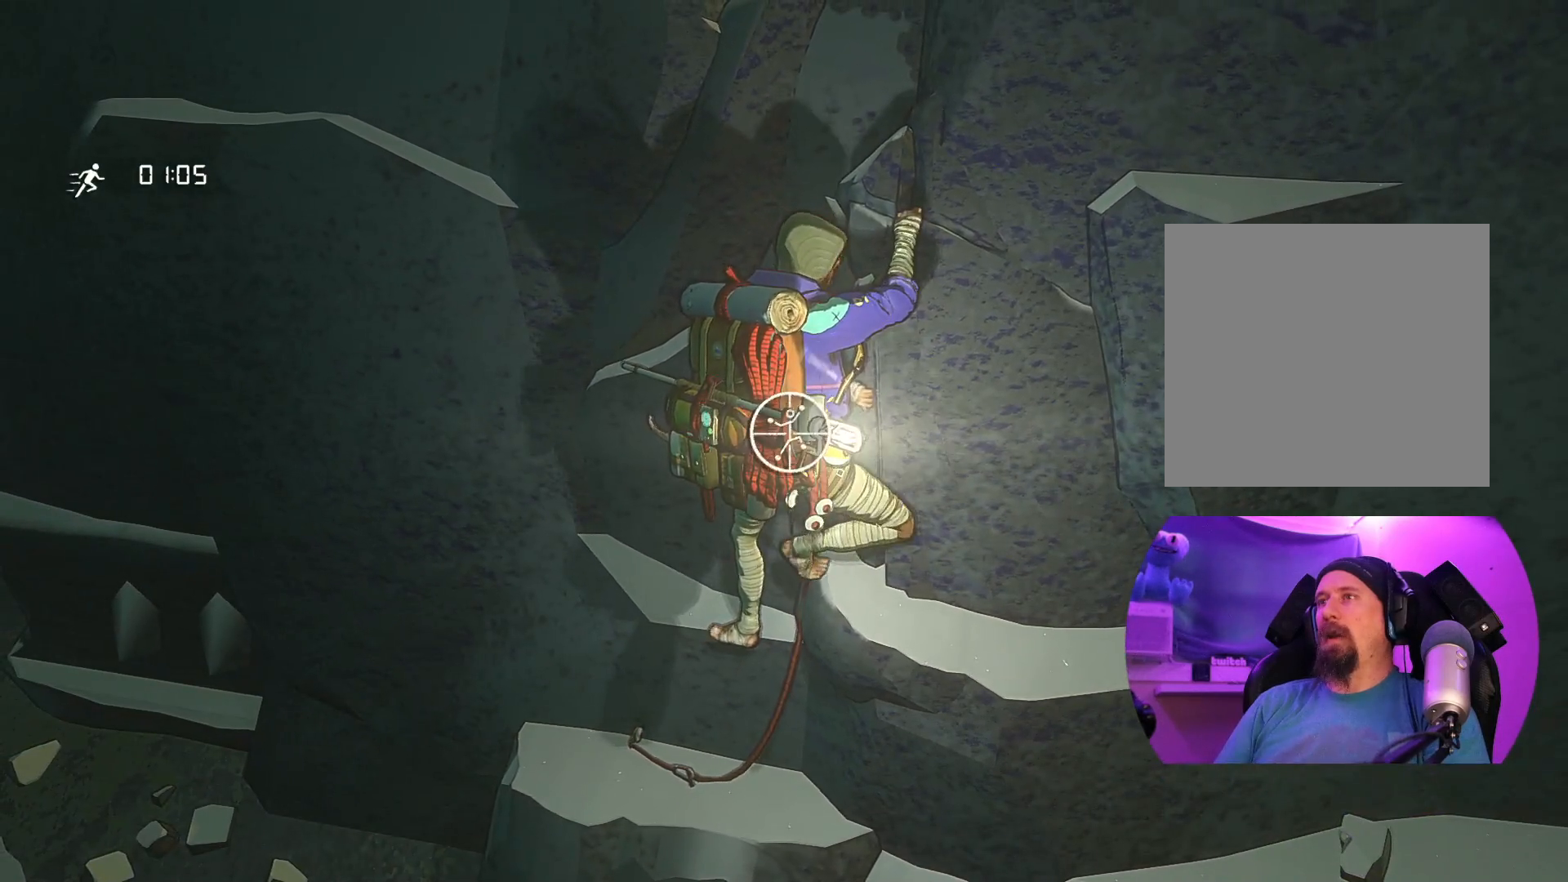
{"buttons": ["R1"], "left_stick": "center", "right_stick": "center", "events": []}
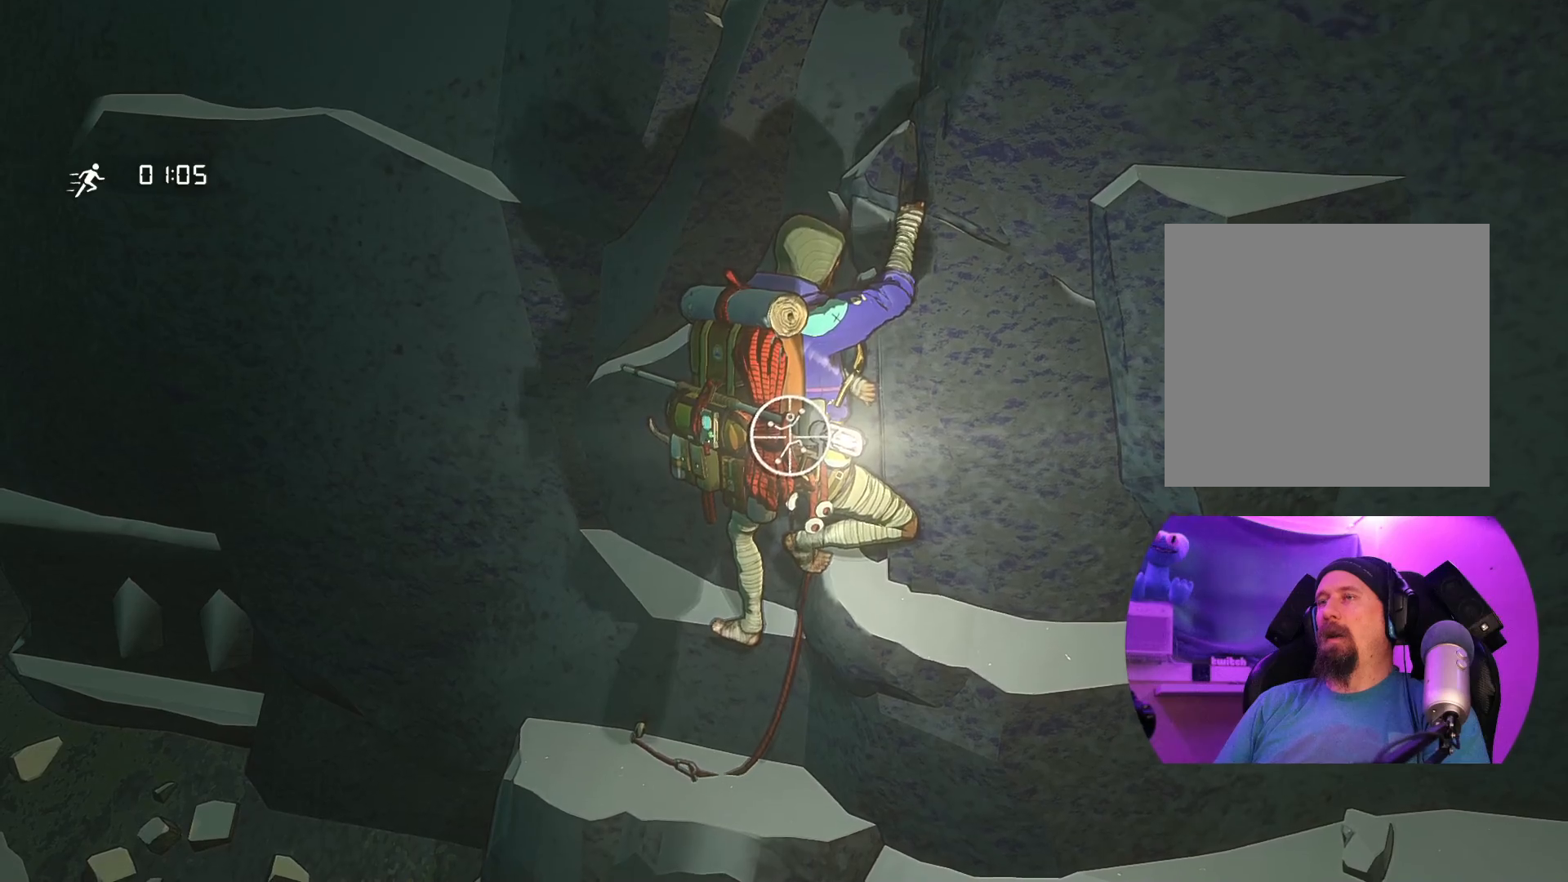
{"buttons": ["R1"], "left_stick": "up-left", "right_stick": "center", "events": [[33, "right_stick", "right"], [367, "right_stick", "center"], [450, "left_stick", "up-left"]]}
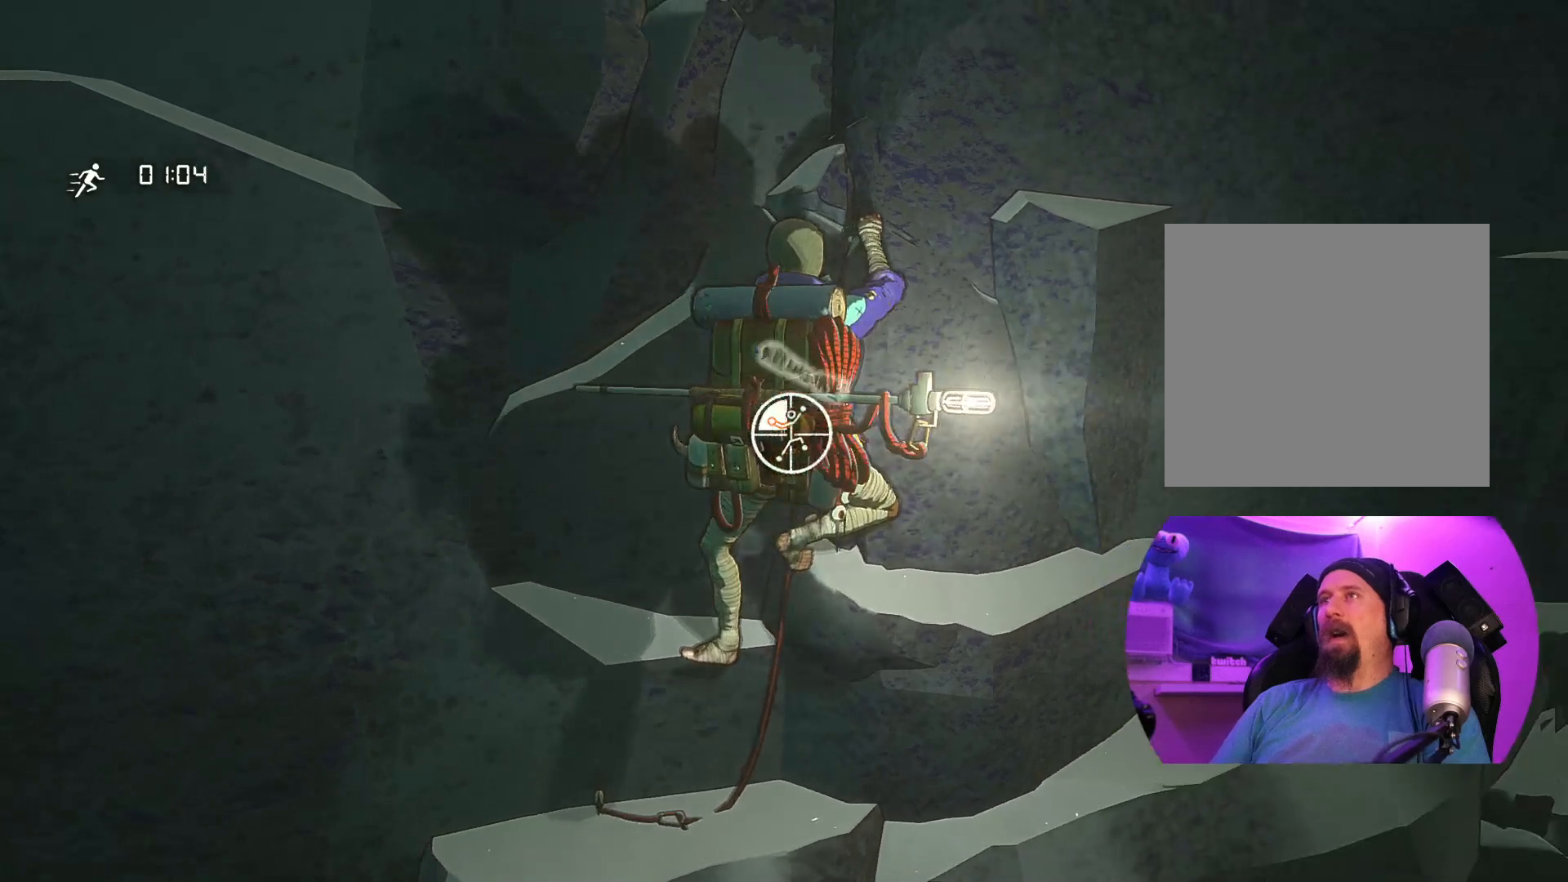
{"buttons": [], "left_stick": "up", "right_stick": "center", "events": [[250, "R1", "up"], [467, "left_stick", "up"]]}
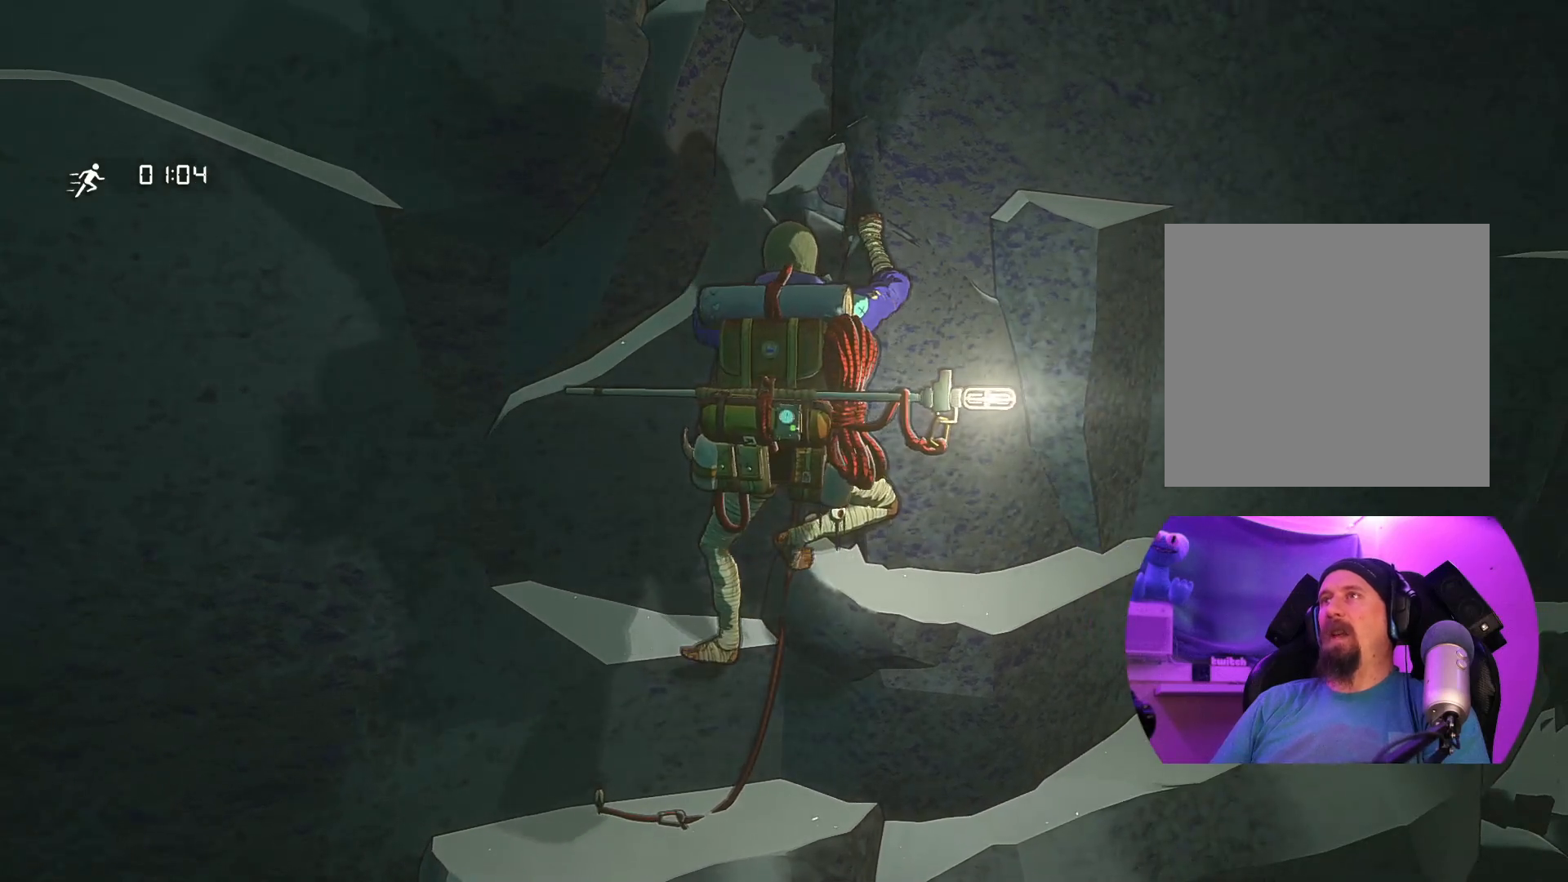
{"buttons": [], "left_stick": "up", "right_stick": "center", "events": [[233, "right_stick", "down"], [467, "right_stick", "center"]]}
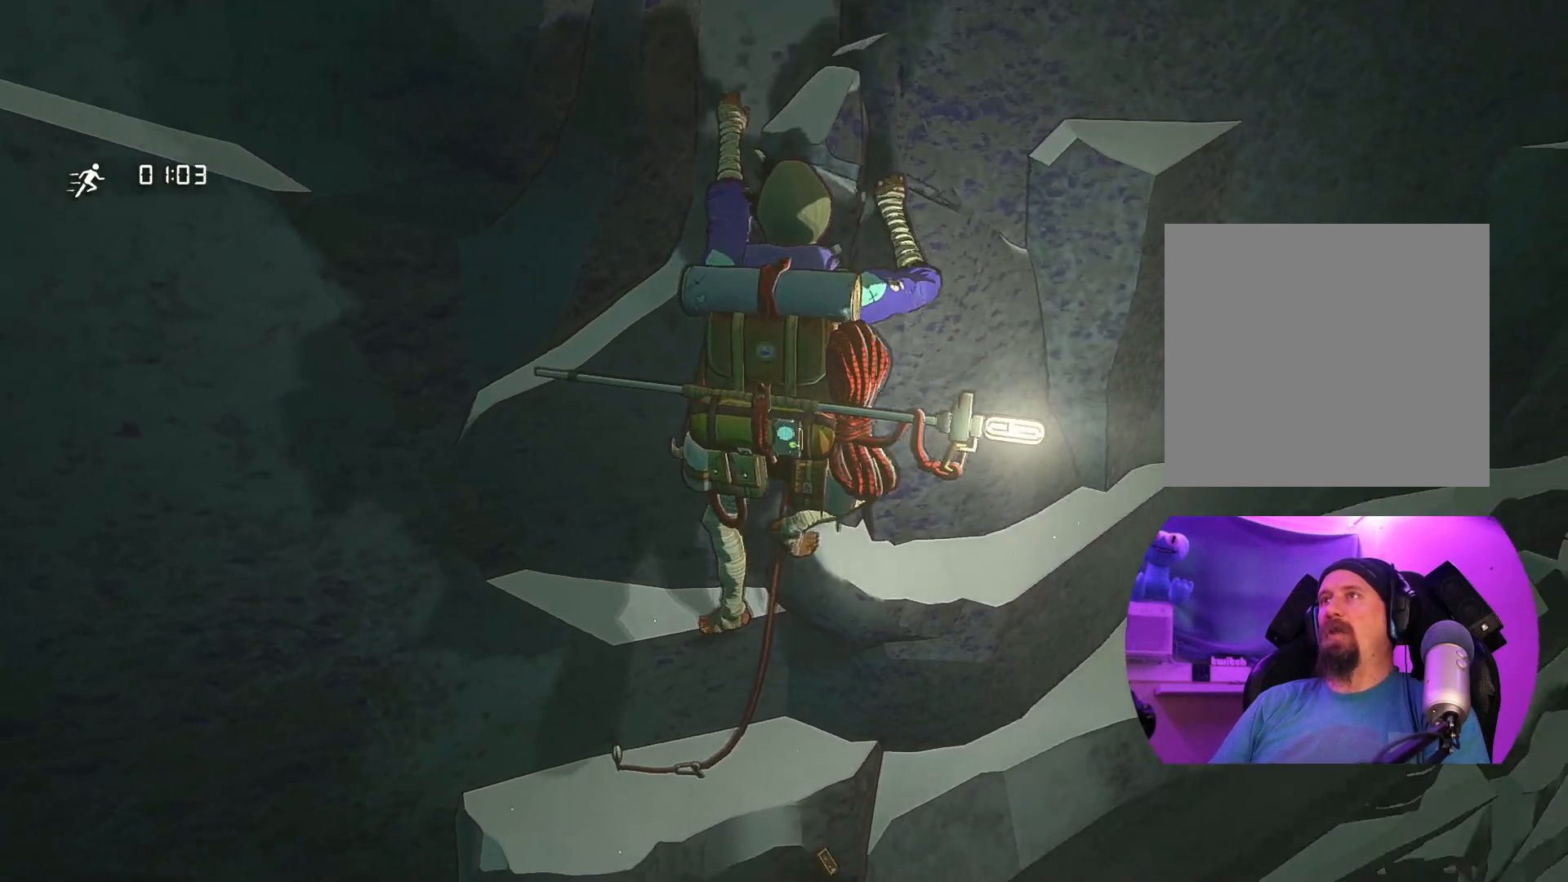
{"buttons": [], "left_stick": "up-right", "right_stick": "center", "events": [[483, "left_stick", "up-right"]]}
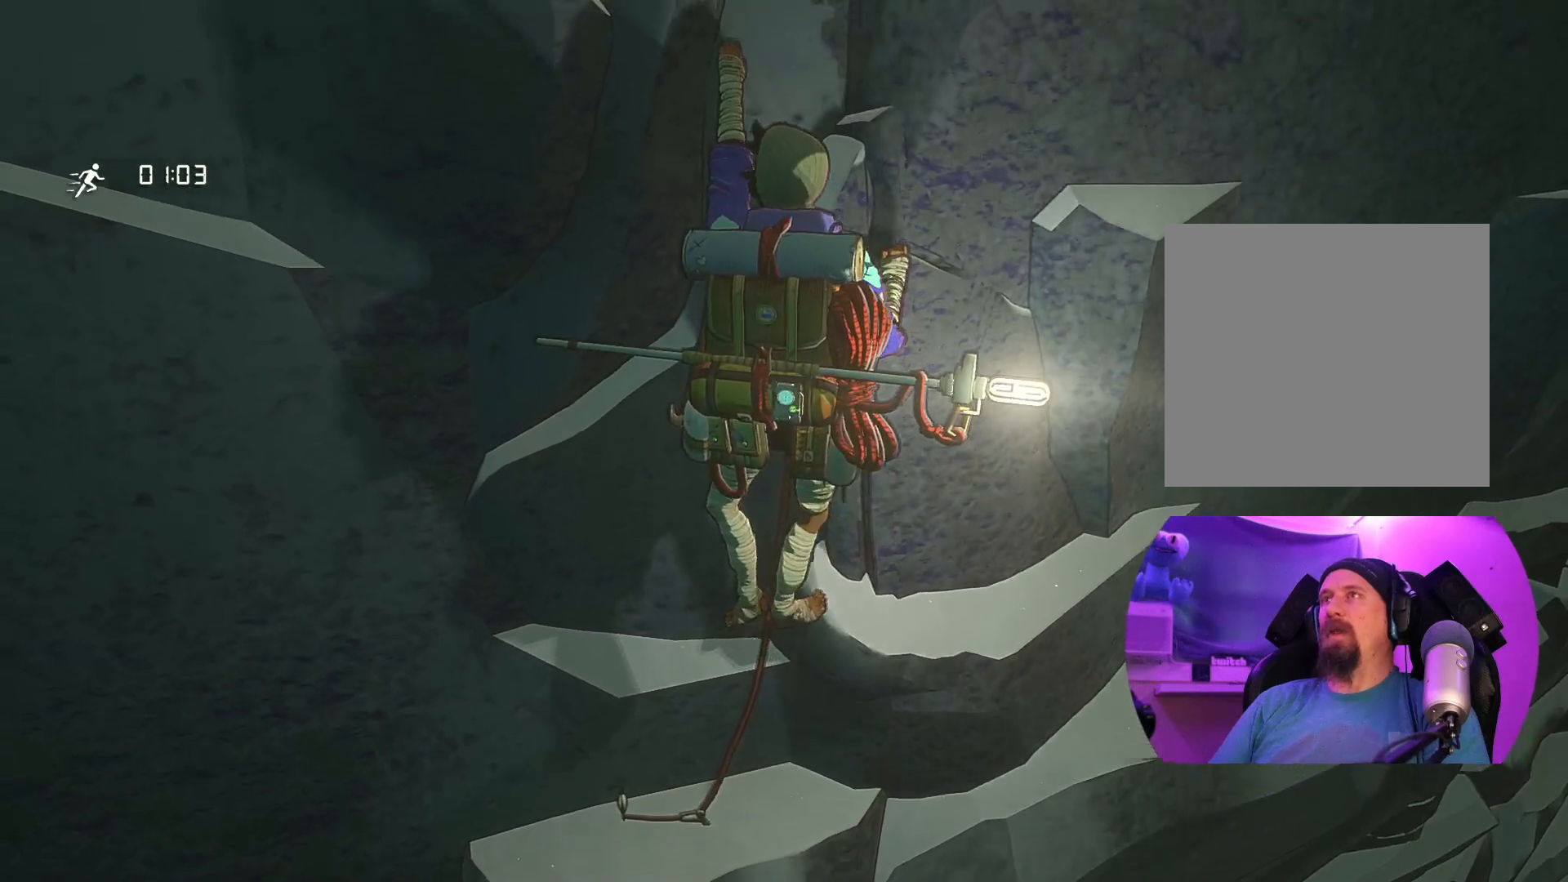
{"buttons": [], "left_stick": "center", "right_stick": "center", "events": [[183, "left_stick", "down-right"], [383, "left_stick", "center"]]}
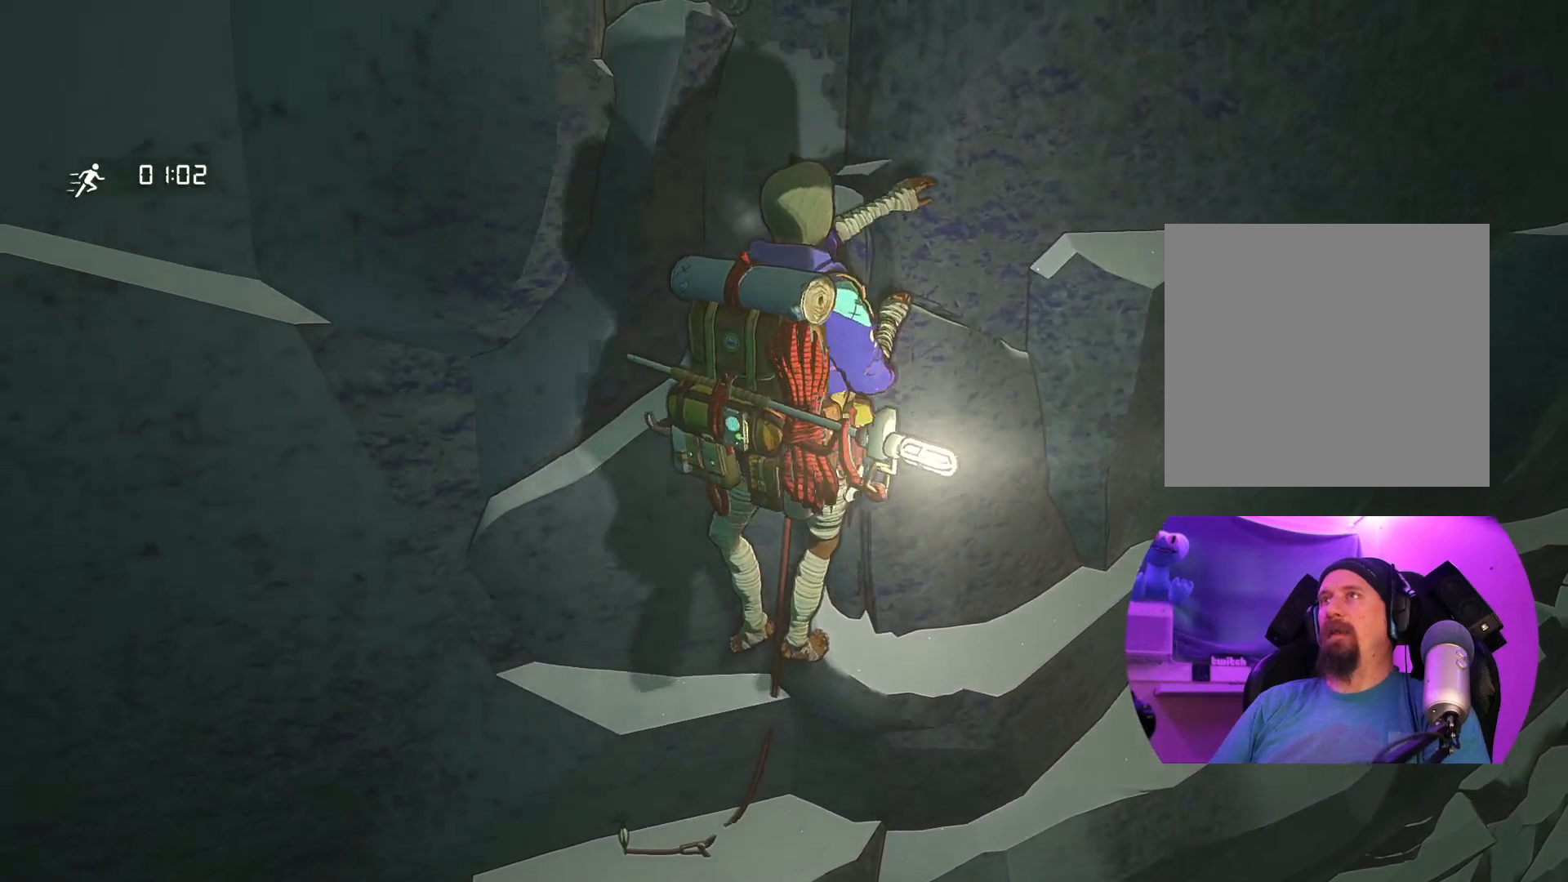
{"buttons": [], "left_stick": "center", "right_stick": "center", "events": [[100, "left_stick", "up-left"], [267, "left_stick", "center"]]}
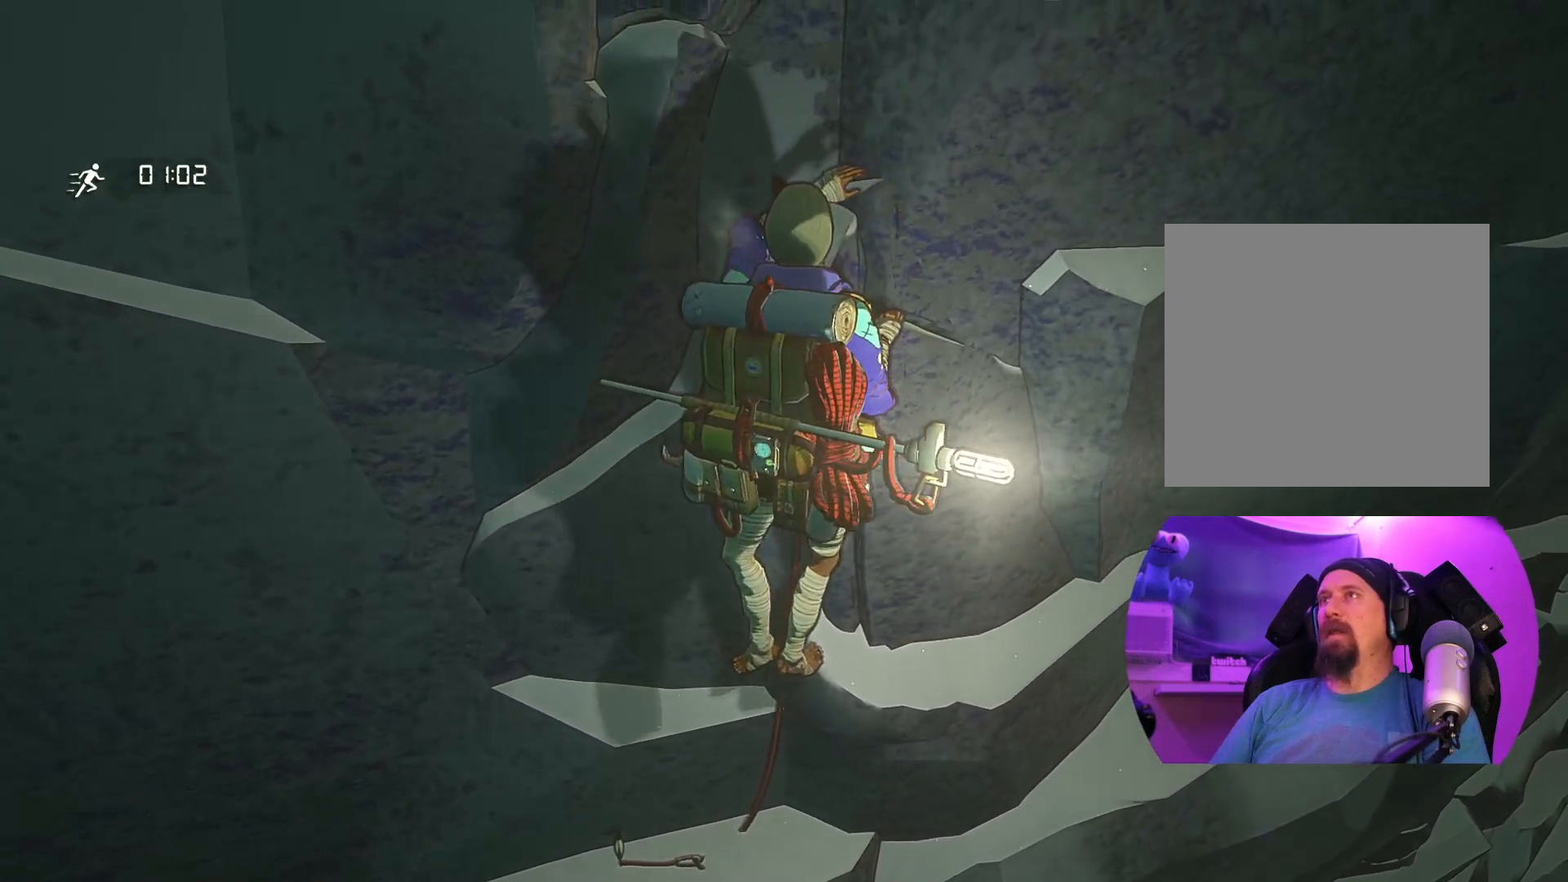
{"buttons": ["R1"], "left_stick": "center", "right_stick": "right", "events": [[33, "R1", "down"], [483, "right_stick", "right"]]}
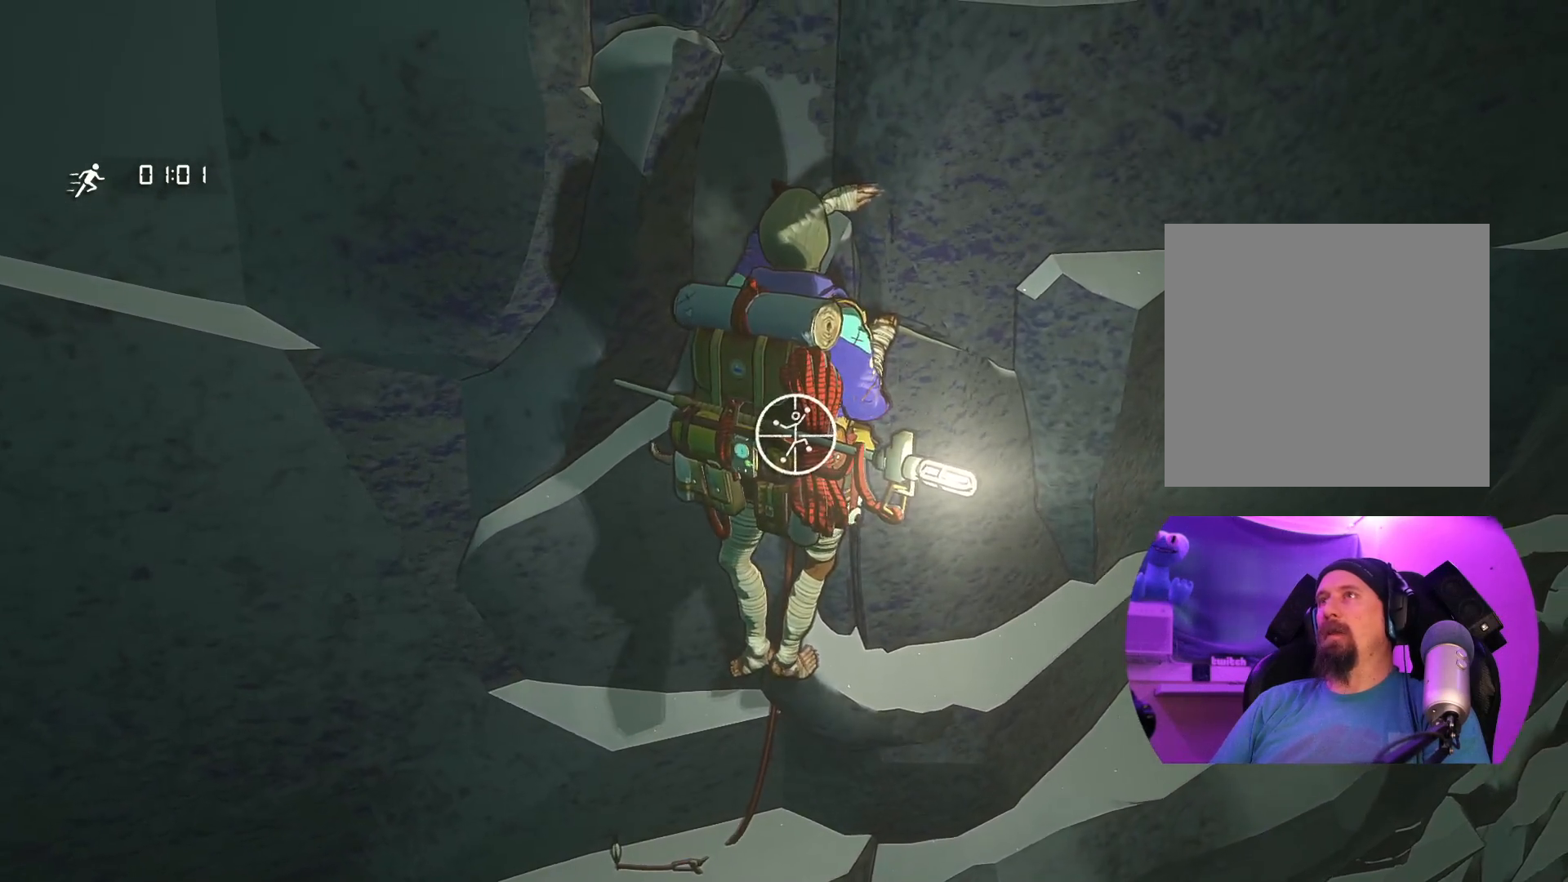
{"buttons": ["R1"], "left_stick": "down", "right_stick": "center", "events": [[250, "right_stick", "center"], [383, "left_stick", "down"]]}
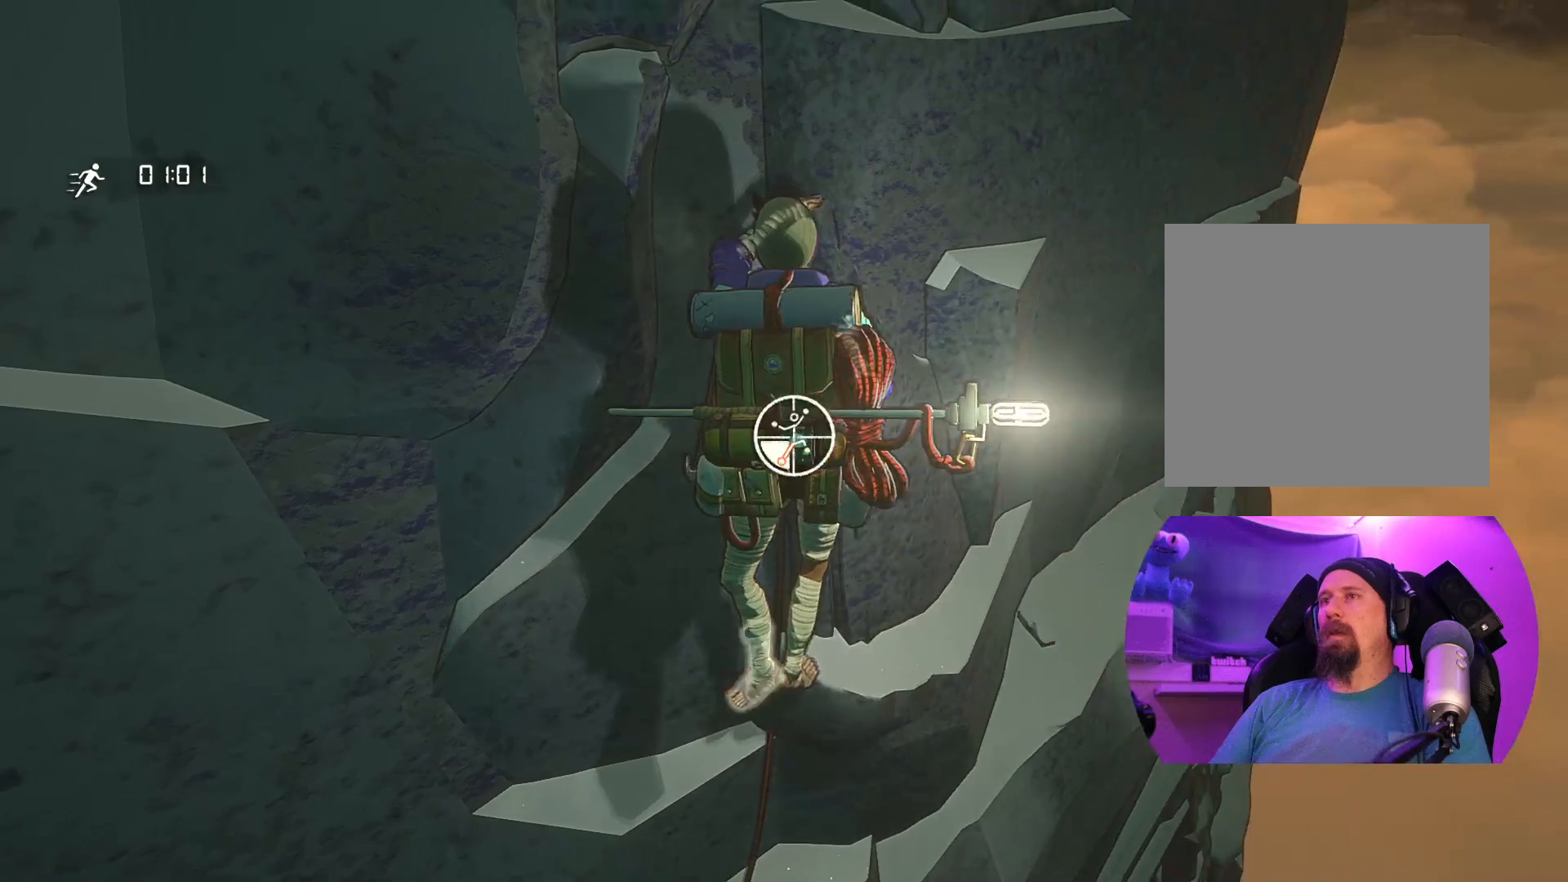
{"buttons": [], "left_stick": "up-left", "right_stick": "center", "events": [[267, "left_stick", "down-left"], [317, "R1", "up"], [467, "left_stick", "up-left"]]}
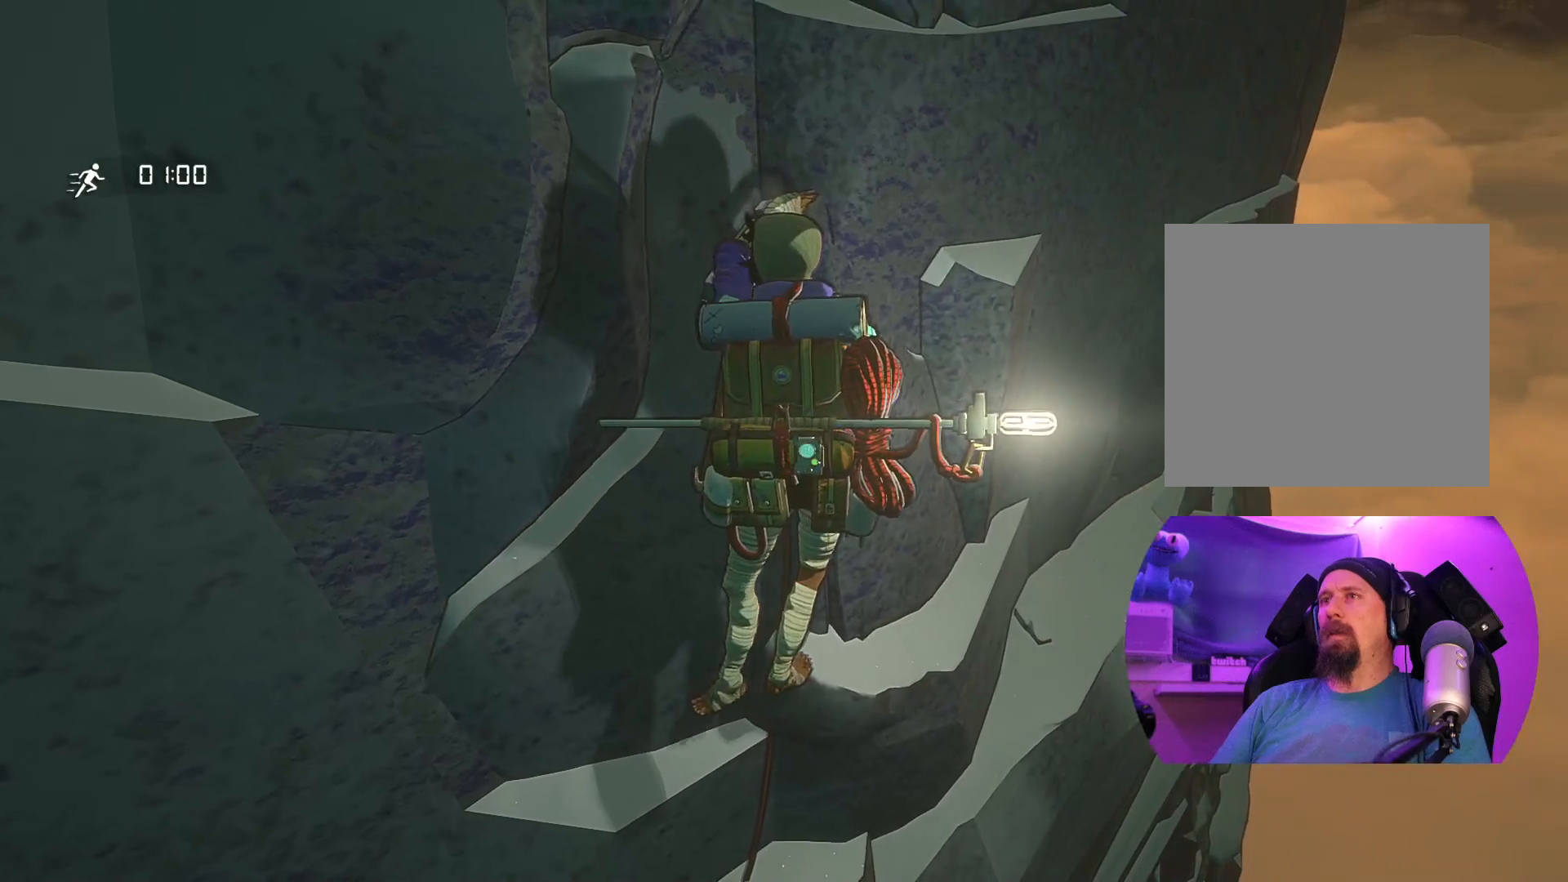
{"buttons": [], "left_stick": "up", "right_stick": "center", "events": [[167, "left_stick", "up"]]}
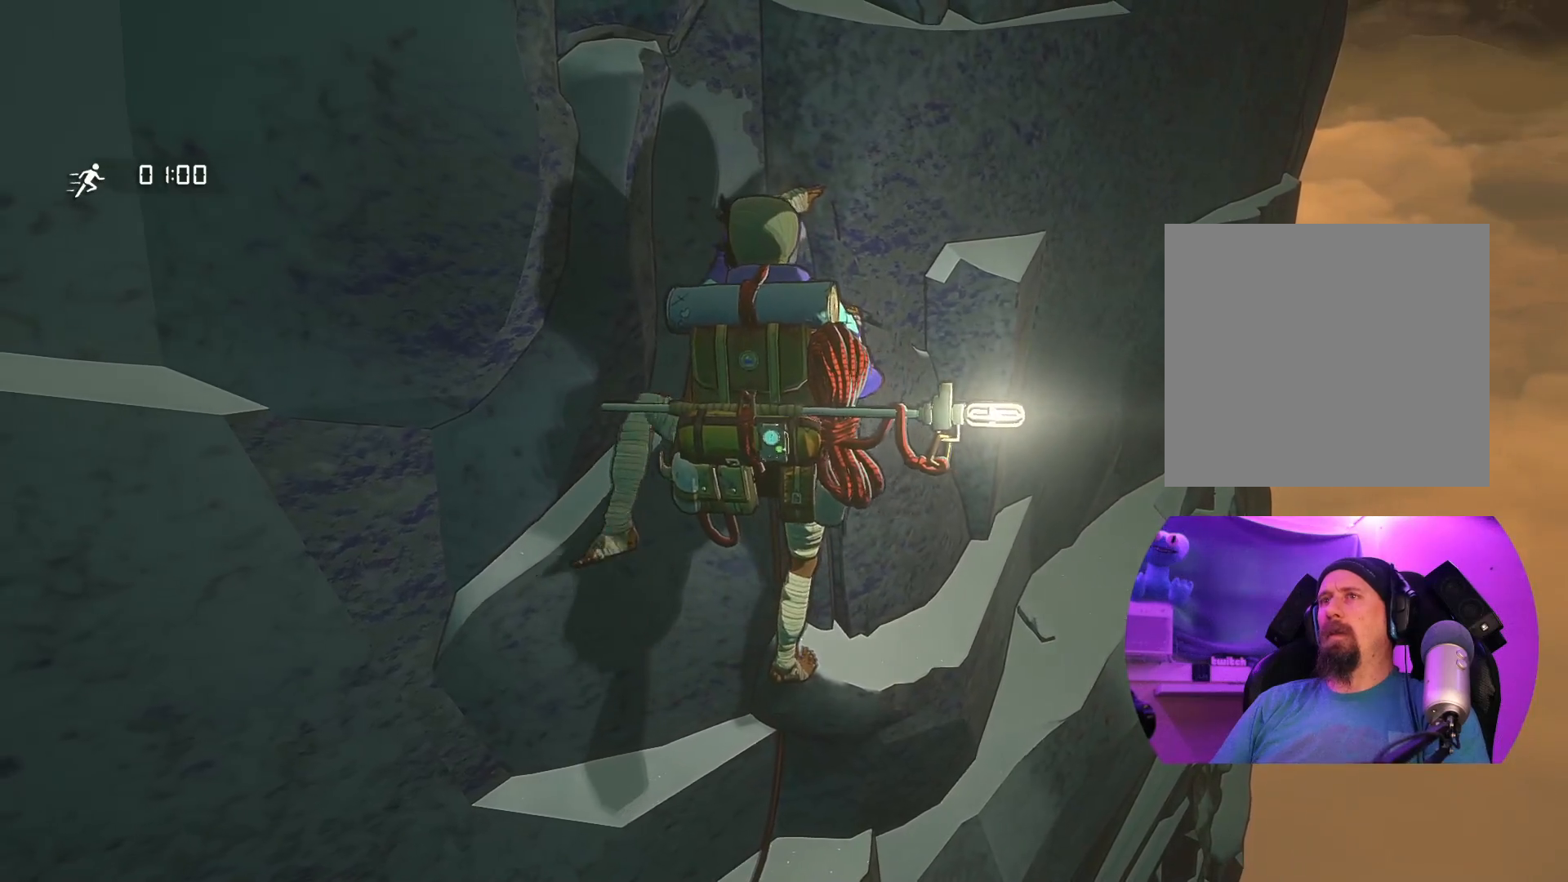
{"buttons": [], "left_stick": "left", "right_stick": "center", "events": [[300, "left_stick", "center"], [467, "left_stick", "left"]]}
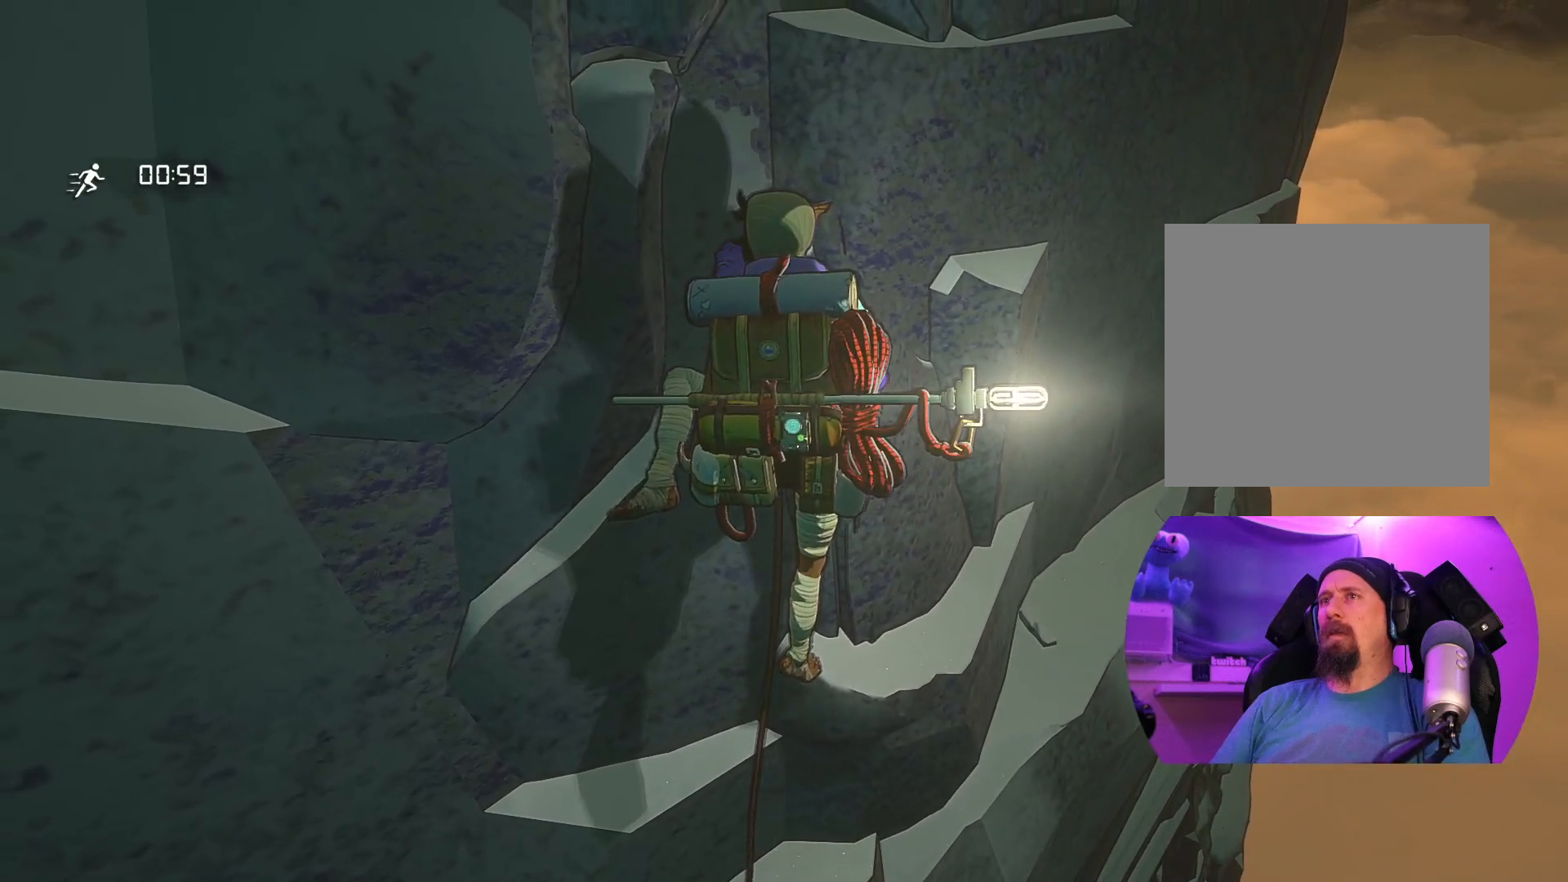
{"buttons": ["R1"], "left_stick": "center", "right_stick": "center", "events": [[117, "left_stick", "center"], [167, "R1", "down"]]}
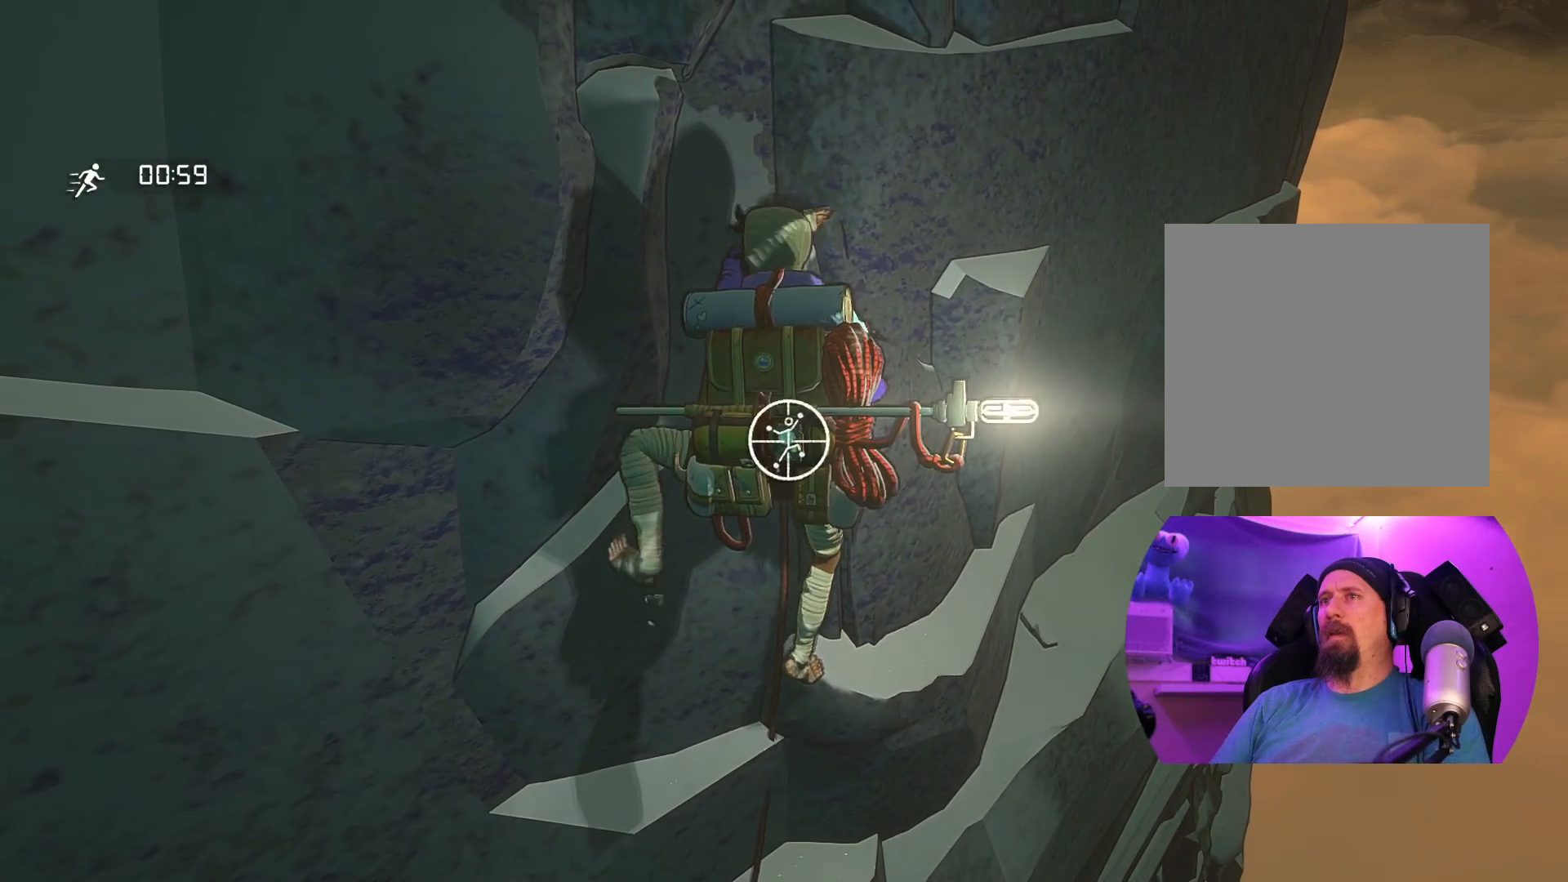
{"buttons": ["R1"], "left_stick": "center", "right_stick": "up", "events": [[350, "right_stick", "up"]]}
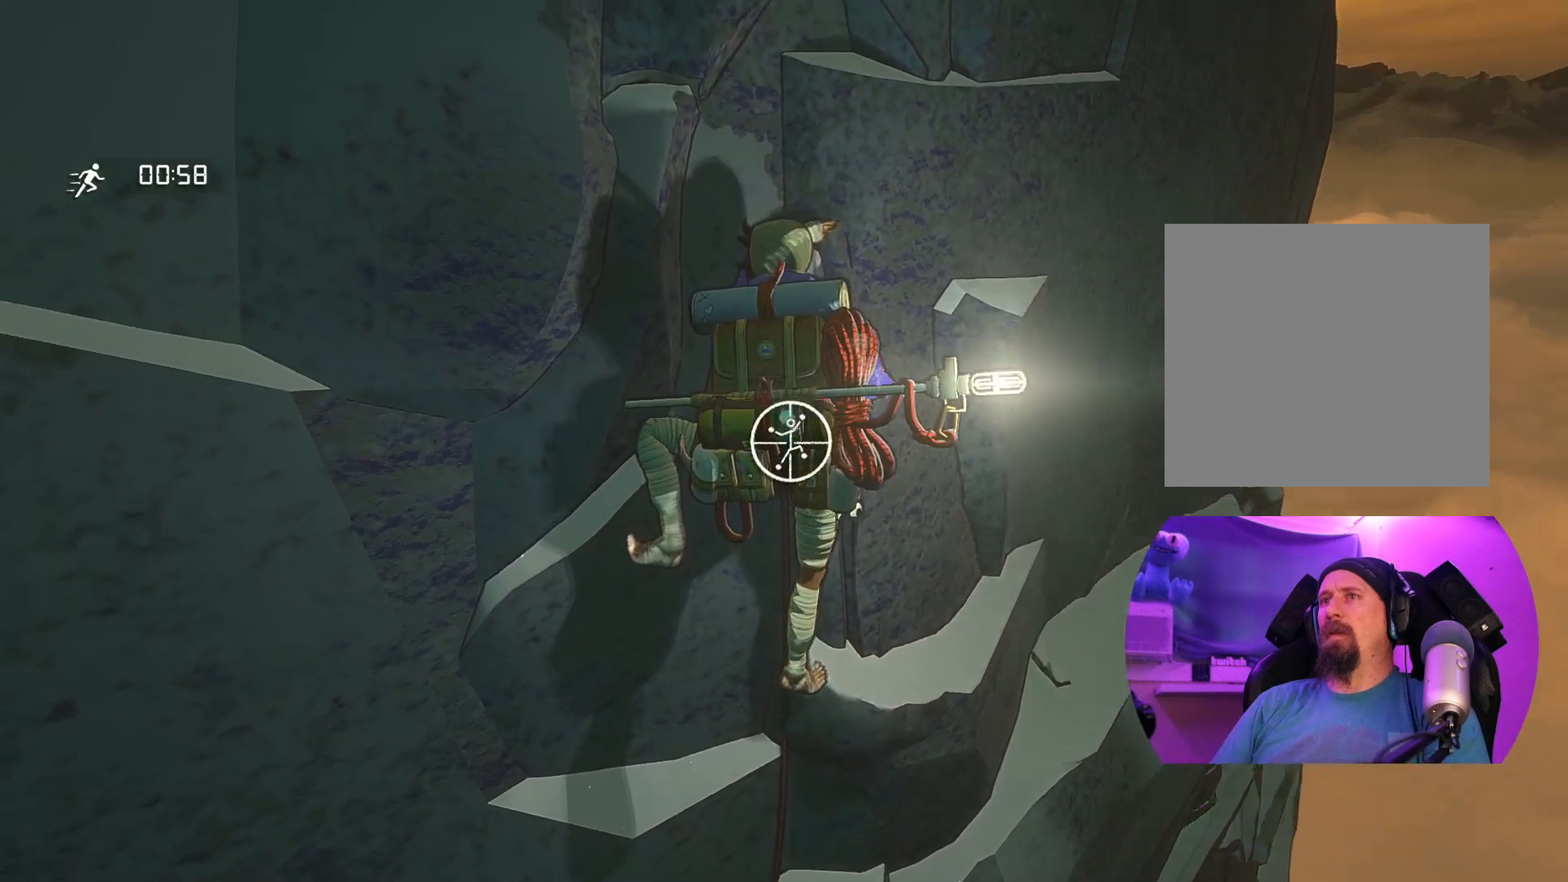
{"buttons": ["R1"], "left_stick": "left", "right_stick": "center", "events": [[200, "right_stick", "center"], [367, "left_stick", "left"]]}
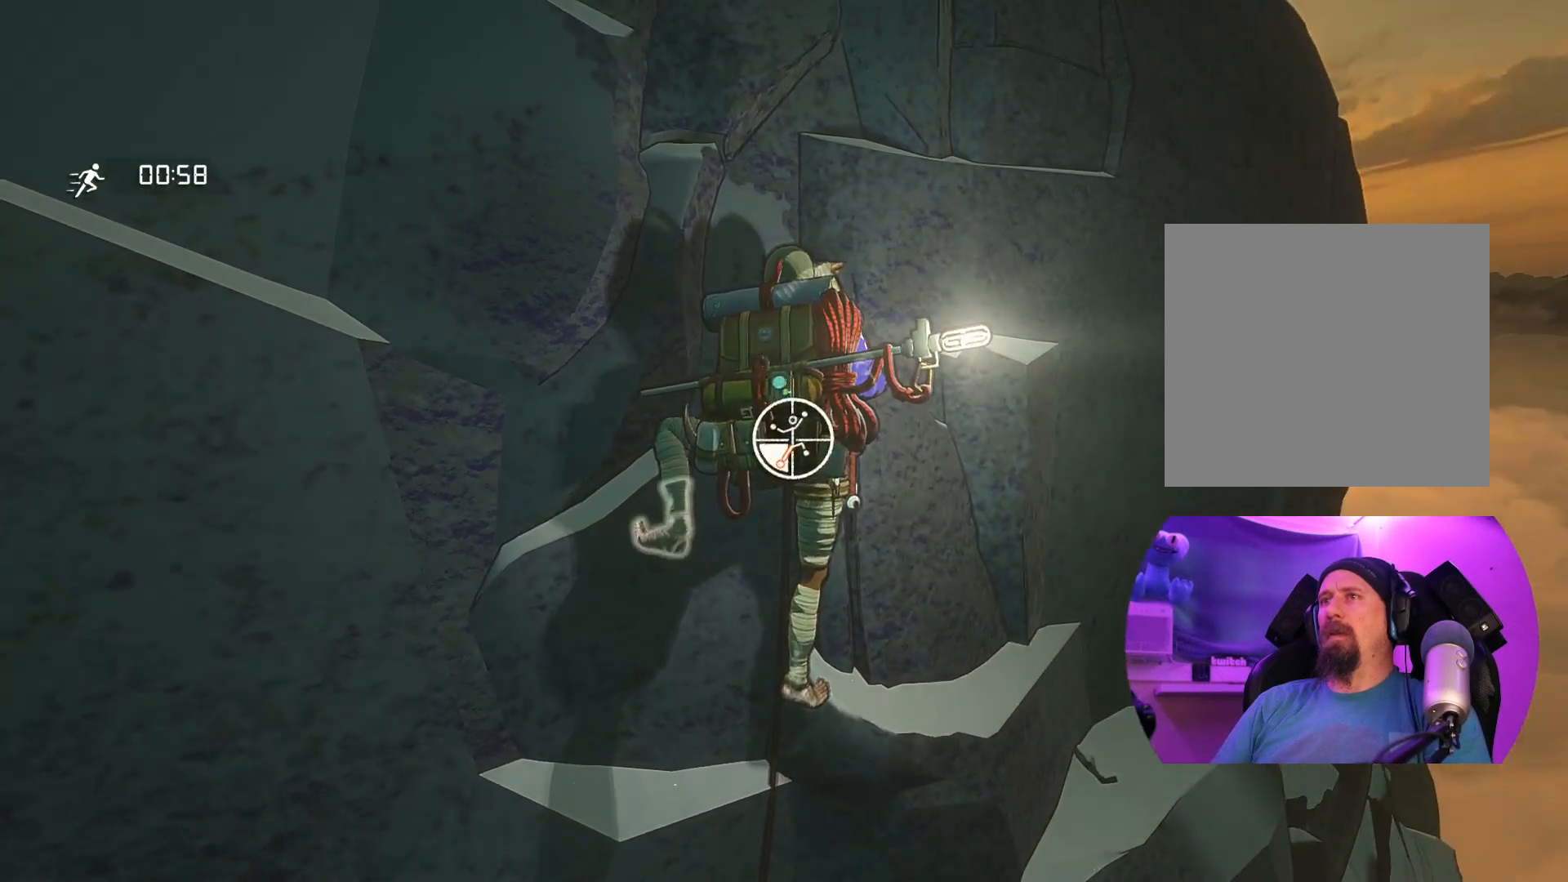
{"buttons": [], "left_stick": "center", "right_stick": "center", "events": [[83, "R1", "up"], [100, "left_stick", "up-left"], [233, "left_stick", "up"], [500, "left_stick", "center"]]}
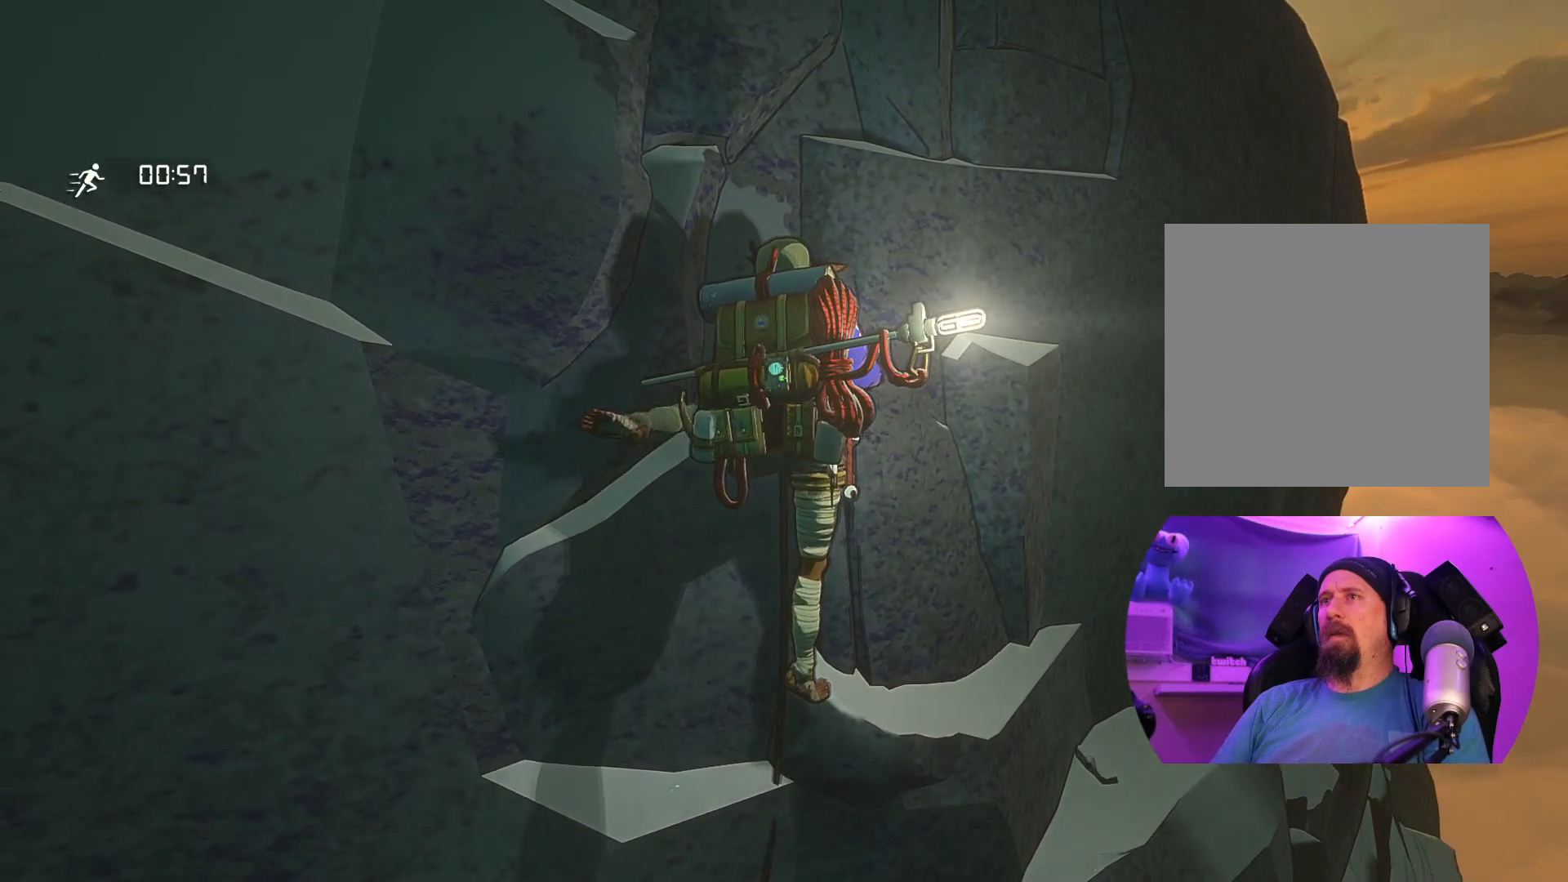
{"buttons": [], "left_stick": "center", "right_stick": "center", "events": [[250, "left_stick", "down-right"], [383, "left_stick", "center"]]}
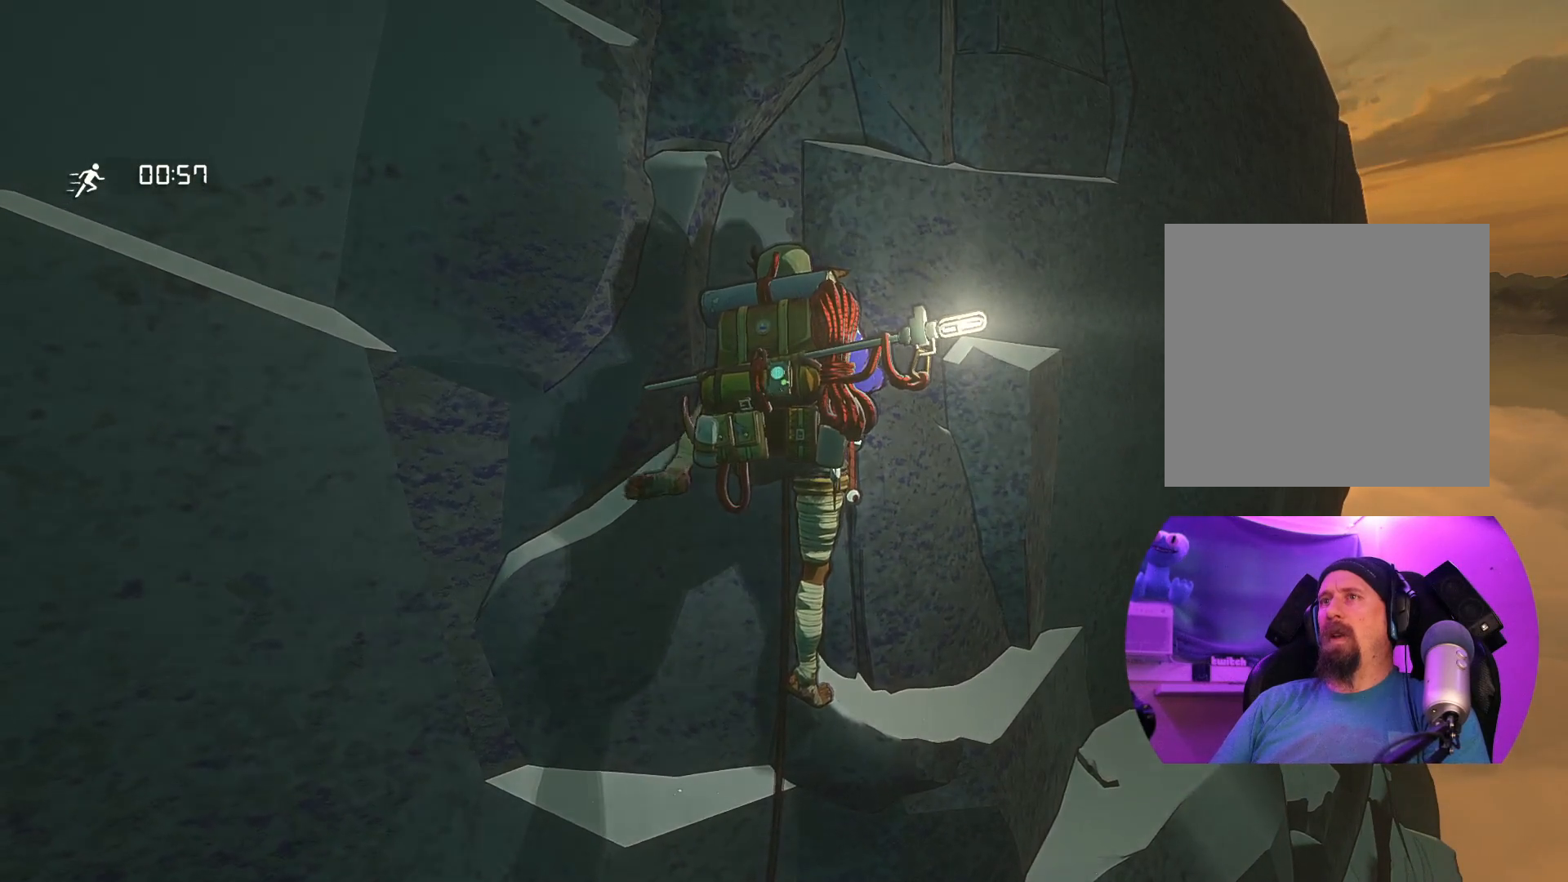
{"buttons": ["R1"], "left_stick": "center", "right_stick": "center", "events": [[100, "R1", "down"]]}